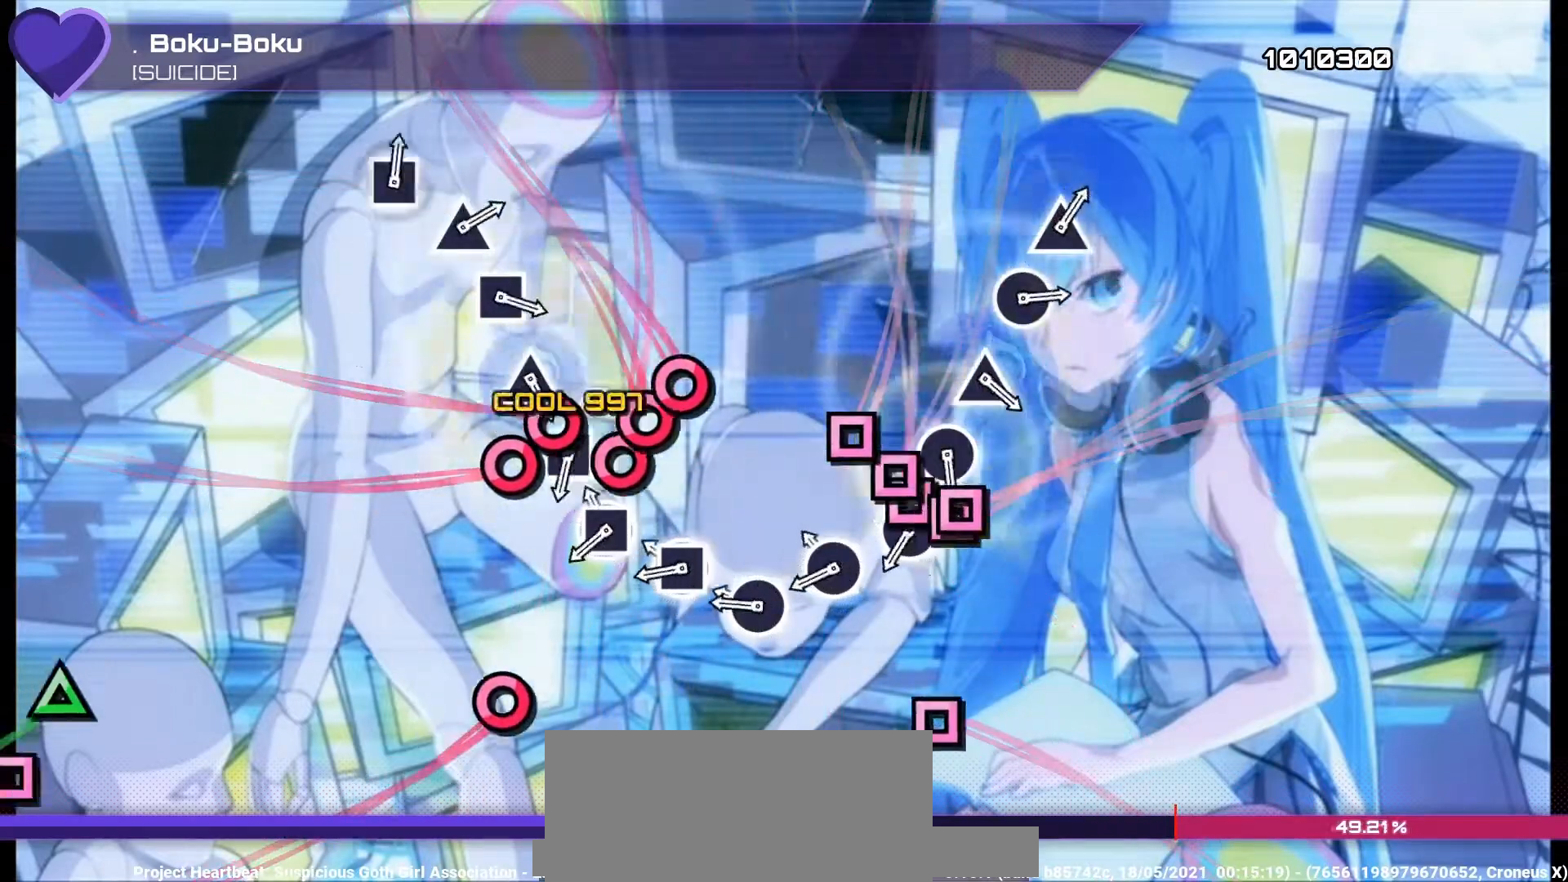
Gameplay with a controller (PlayStation layout); each line is a JSON object with the inputs held at the frame after it. "events" lists button and stick changes between this image and that frame as [ms after this image, input, new state], when the widget could be followed in between.
{"buttons": ["SQUARE", "DPAD_RIGHT"], "left_stick": "center", "right_stick": "center", "events": [[33, "DPAD_RIGHT", "down"], [33, "SQUARE", "up"], [100, "DPAD_RIGHT", "up"], [100, "SQUARE", "down"], [167, "DPAD_RIGHT", "down"], [167, "SQUARE", "up"], [267, "DPAD_RIGHT", "up"], [267, "SQUARE", "down"], [333, "SQUARE", "up"], [367, "DPAD_RIGHT", "down"], [400, "DPAD_RIGHT", "up"], [400, "SQUARE", "down"], [500, "DPAD_RIGHT", "down"]]}
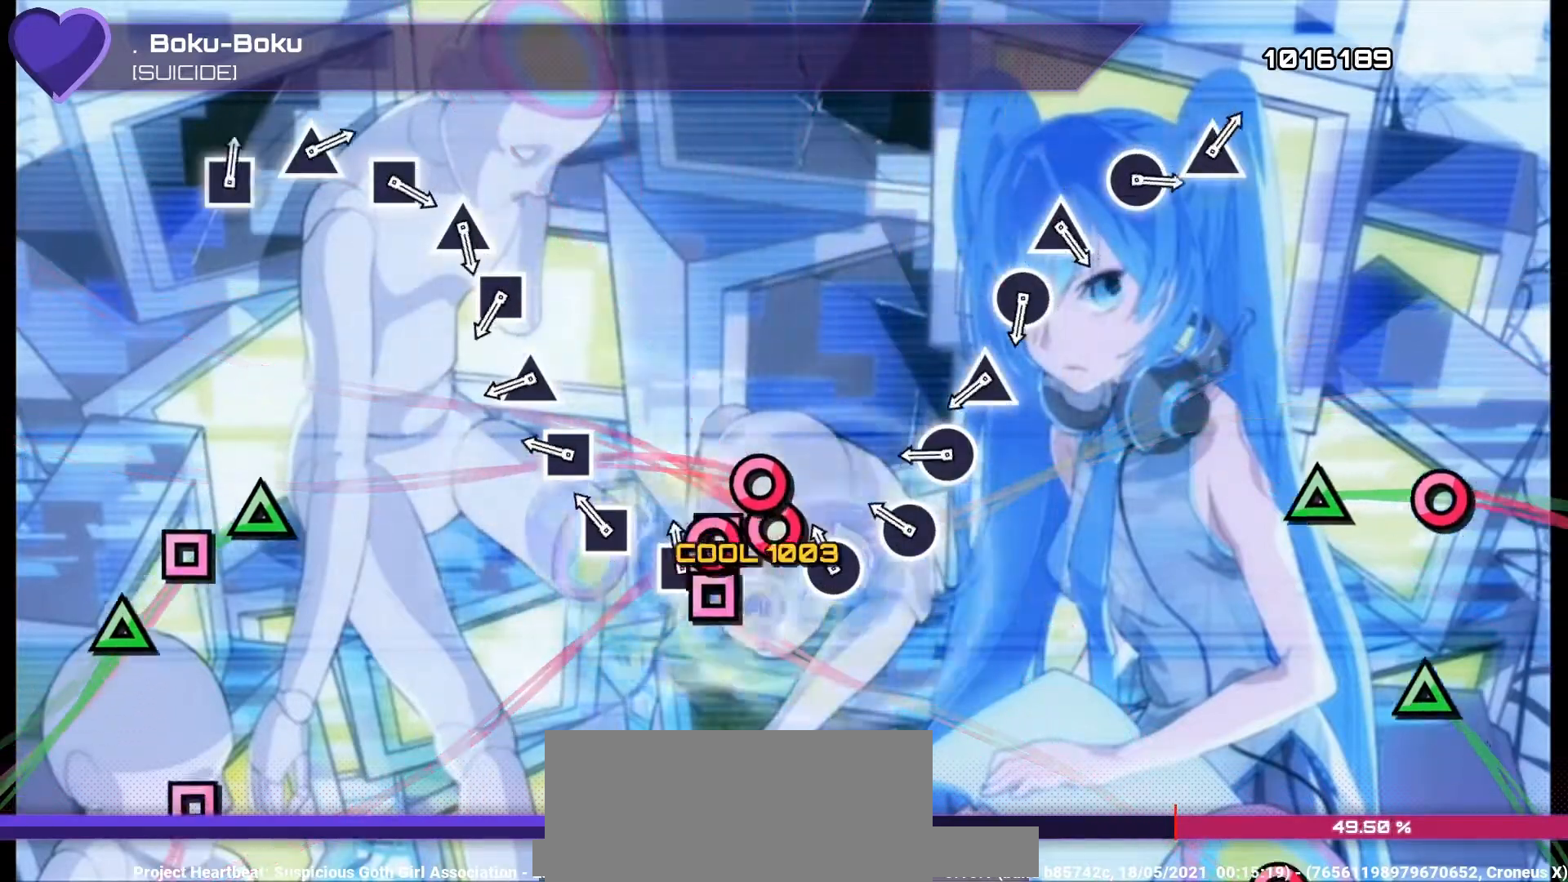
{"buttons": ["DPAD_RIGHT"], "left_stick": "center", "right_stick": "center", "events": [[33, "SQUARE", "up"], [100, "DPAD_RIGHT", "up"], [100, "SQUARE", "down"], [200, "DPAD_RIGHT", "down"], [200, "SQUARE", "up"], [267, "DPAD_RIGHT", "up"], [267, "SQUARE", "down"], [333, "SQUARE", "up"], [367, "DPAD_RIGHT", "down"], [433, "DPAD_RIGHT", "up"], [433, "SQUARE", "down"], [500, "DPAD_RIGHT", "down"], [500, "SQUARE", "up"]]}
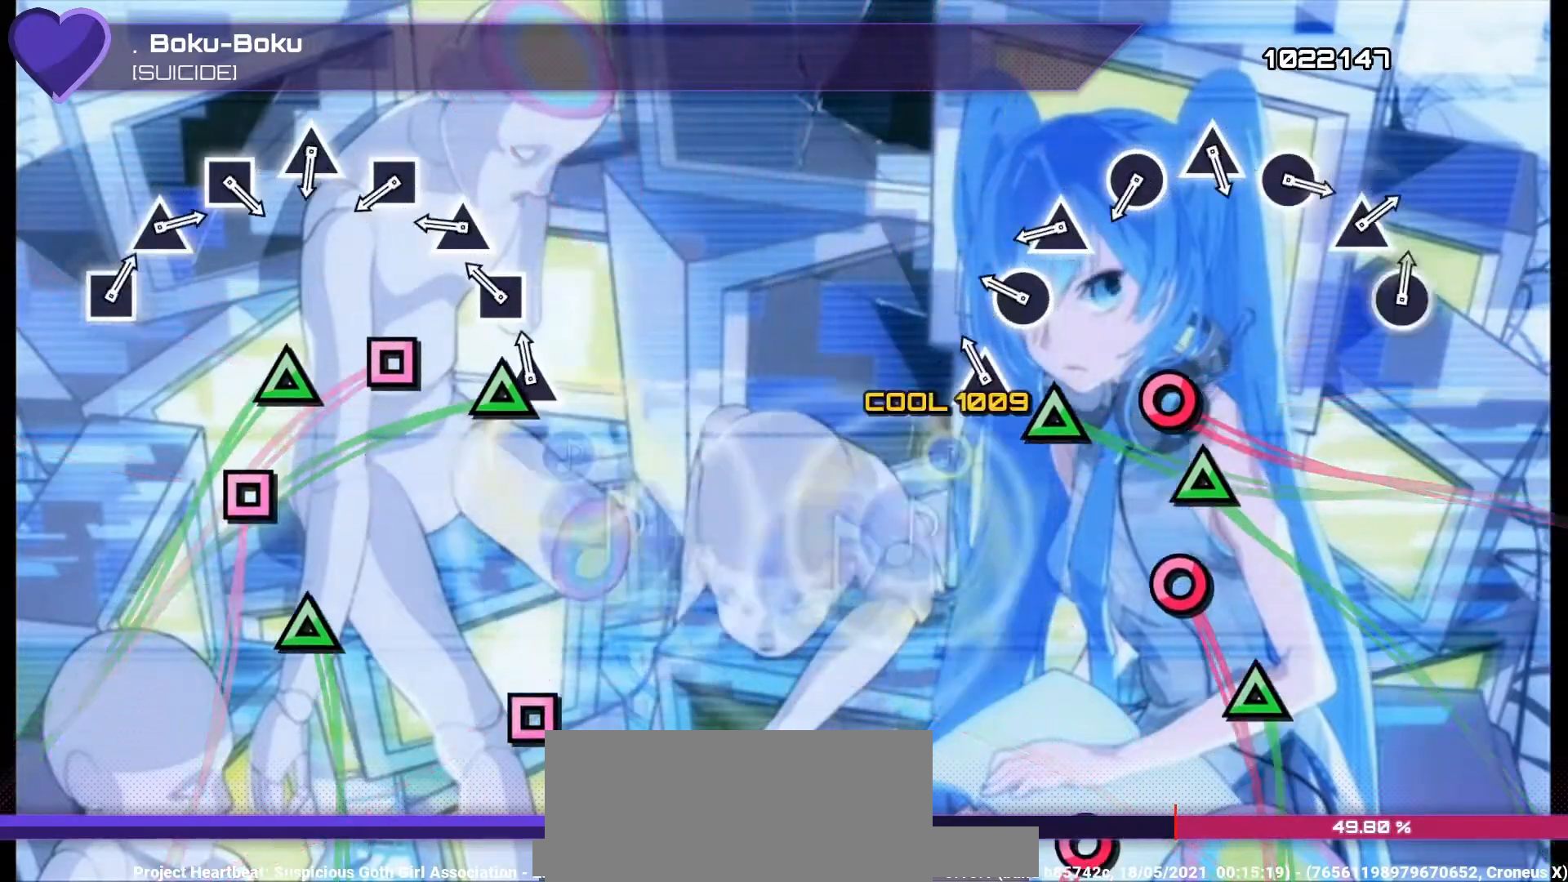
{"buttons": ["DPAD_UP"], "left_stick": "center", "right_stick": "center", "events": [[67, "DPAD_RIGHT", "up"], [100, "TRIANGLE", "down"], [200, "DPAD_UP", "down"], [200, "TRIANGLE", "up"], [267, "DPAD_UP", "up"], [267, "SQUARE", "down"], [333, "DPAD_RIGHT", "down"], [333, "SQUARE", "up"], [400, "TRIANGLE", "down"], [433, "DPAD_RIGHT", "up"], [500, "DPAD_UP", "down"], [500, "TRIANGLE", "up"]]}
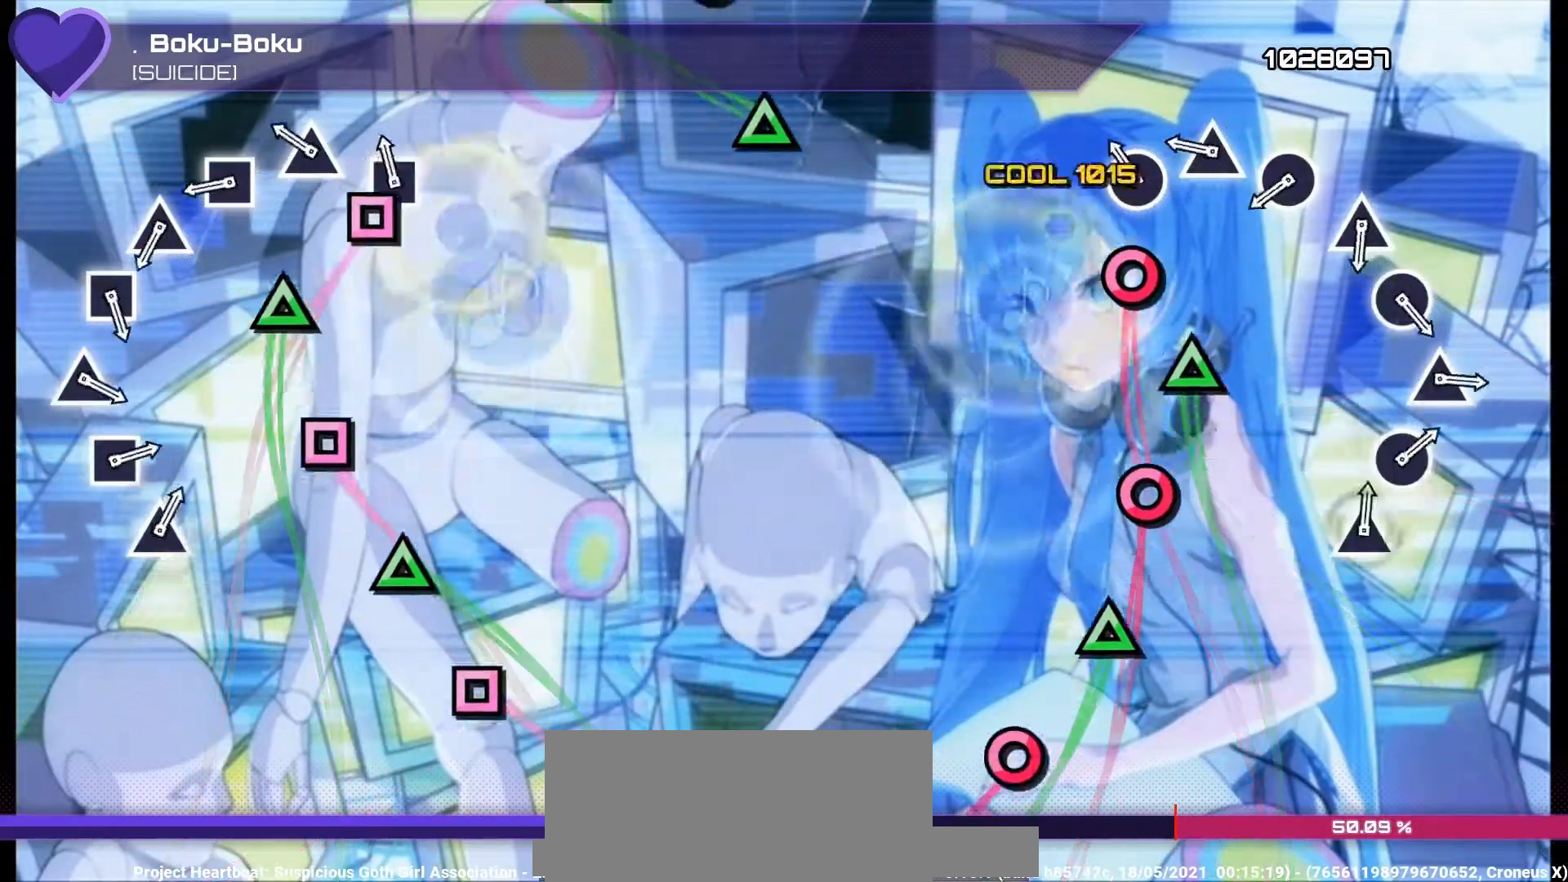
{"buttons": ["DPAD_RIGHT"], "left_stick": "center", "right_stick": "center", "events": [[100, "DPAD_UP", "up"], [100, "SQUARE", "down"], [167, "SQUARE", "up"], [200, "DPAD_RIGHT", "down"], [267, "DPAD_RIGHT", "up"], [267, "TRIANGLE", "down"], [333, "DPAD_UP", "down"], [333, "TRIANGLE", "up"], [433, "DPAD_UP", "up"], [433, "SQUARE", "down"], [500, "DPAD_RIGHT", "down"], [500, "SQUARE", "up"]]}
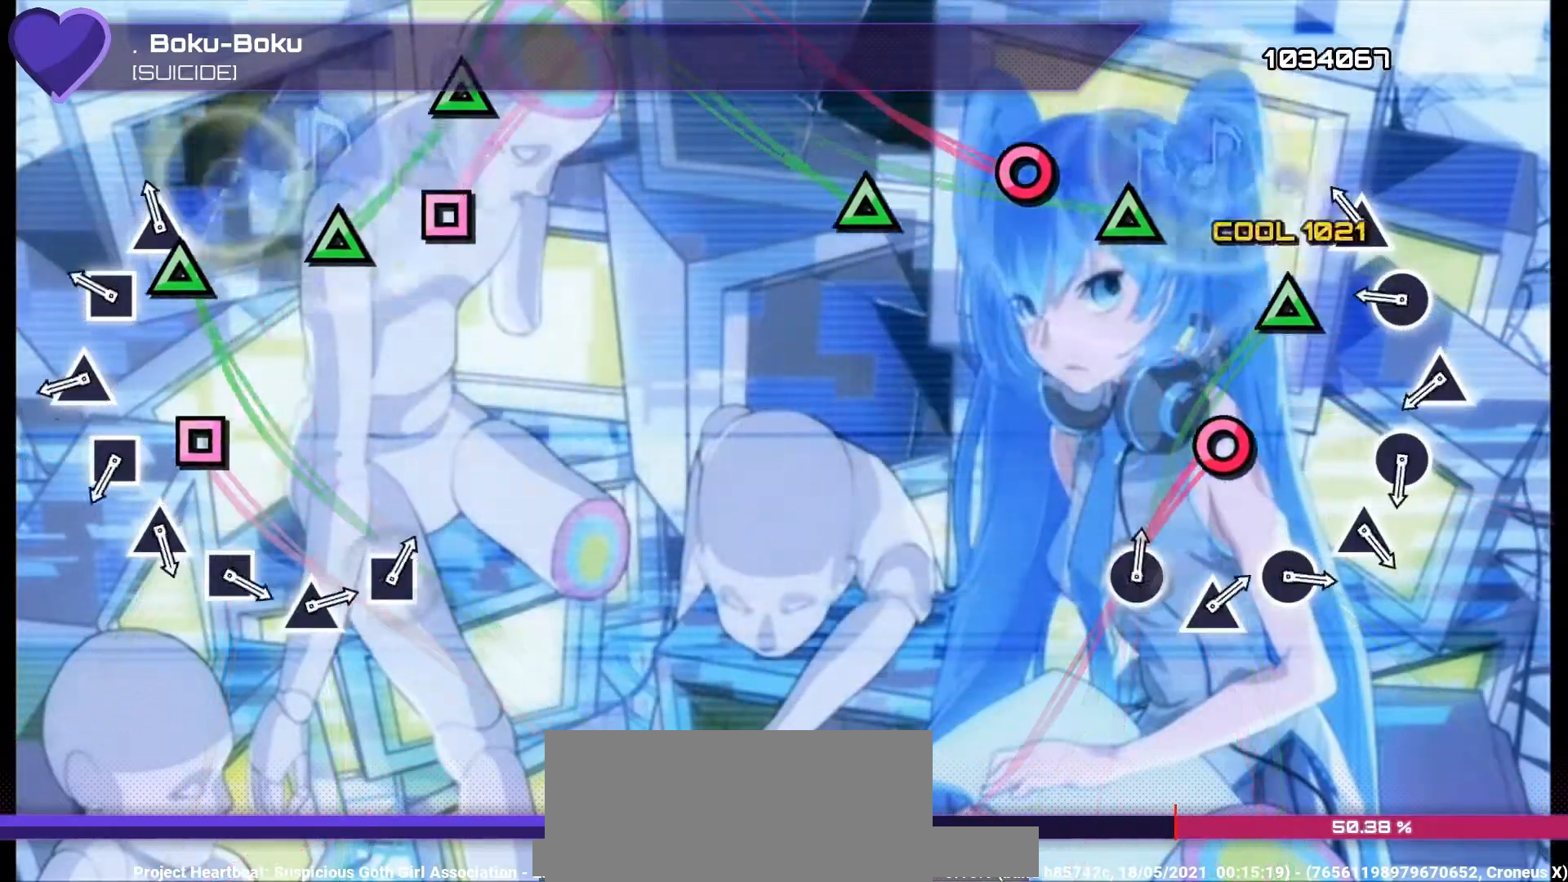
{"buttons": ["DPAD_UP"], "left_stick": "center", "right_stick": "center", "events": [[100, "DPAD_RIGHT", "up"], [100, "TRIANGLE", "down"], [167, "DPAD_UP", "down"], [167, "TRIANGLE", "up"], [267, "DPAD_UP", "up"], [267, "SQUARE", "down"], [333, "DPAD_RIGHT", "down"], [333, "SQUARE", "up"], [400, "TRIANGLE", "down"], [433, "DPAD_RIGHT", "up"], [500, "DPAD_UP", "down"], [500, "TRIANGLE", "up"]]}
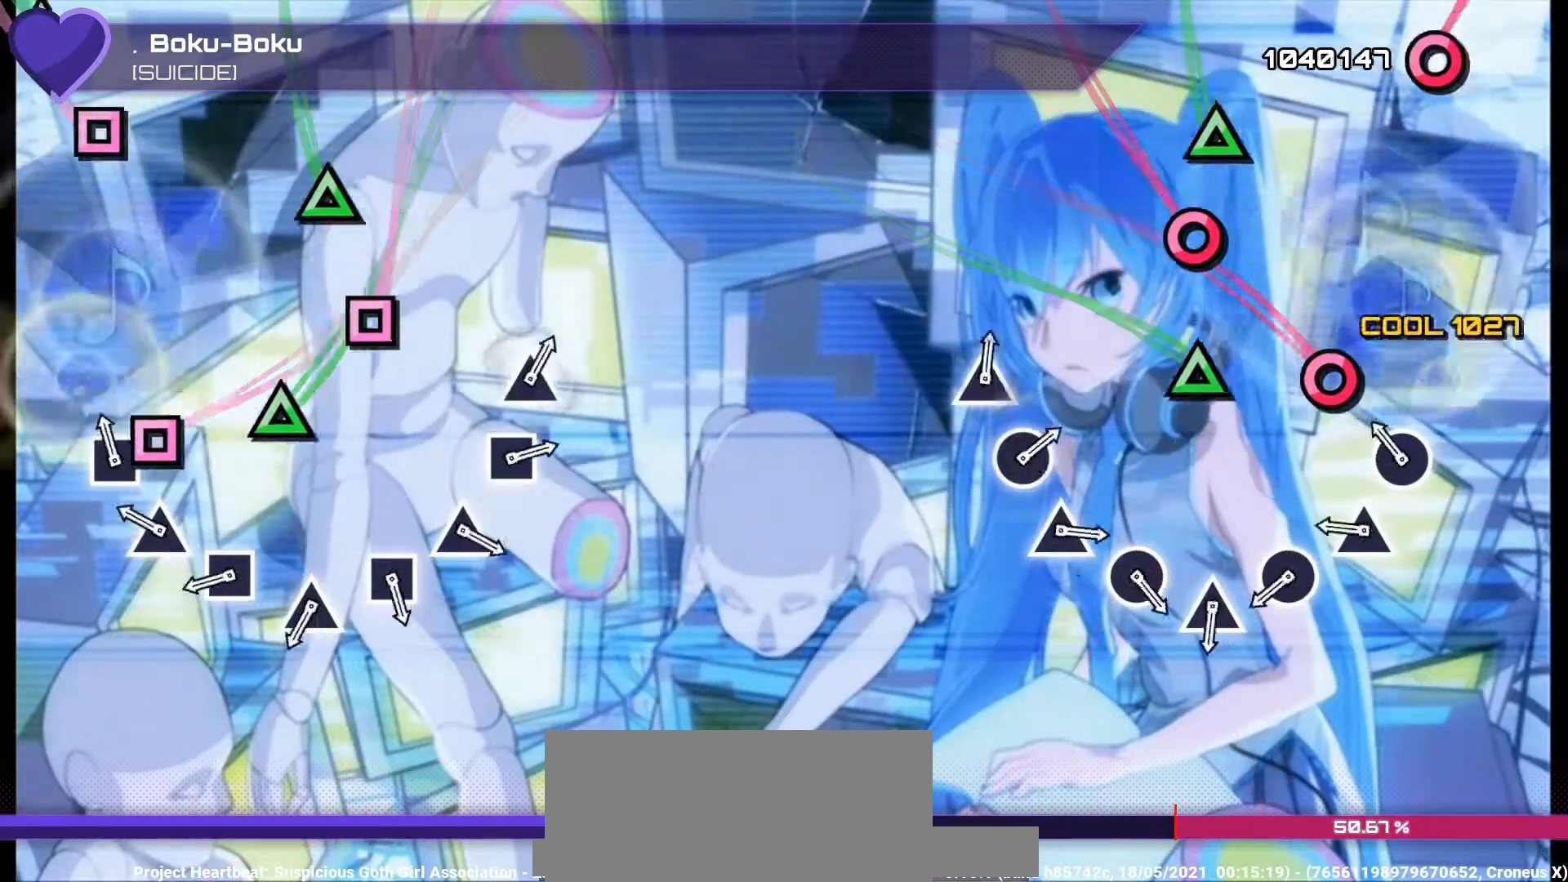
{"buttons": [], "left_stick": "center", "right_stick": "center", "events": [[100, "DPAD_UP", "up"], [100, "SQUARE", "down"], [167, "SQUARE", "up"], [200, "DPAD_RIGHT", "down"], [267, "DPAD_RIGHT", "up"], [267, "TRIANGLE", "down"], [333, "DPAD_UP", "down"], [333, "TRIANGLE", "up"], [433, "DPAD_UP", "up"], [433, "SQUARE", "down"], [500, "SQUARE", "up"]]}
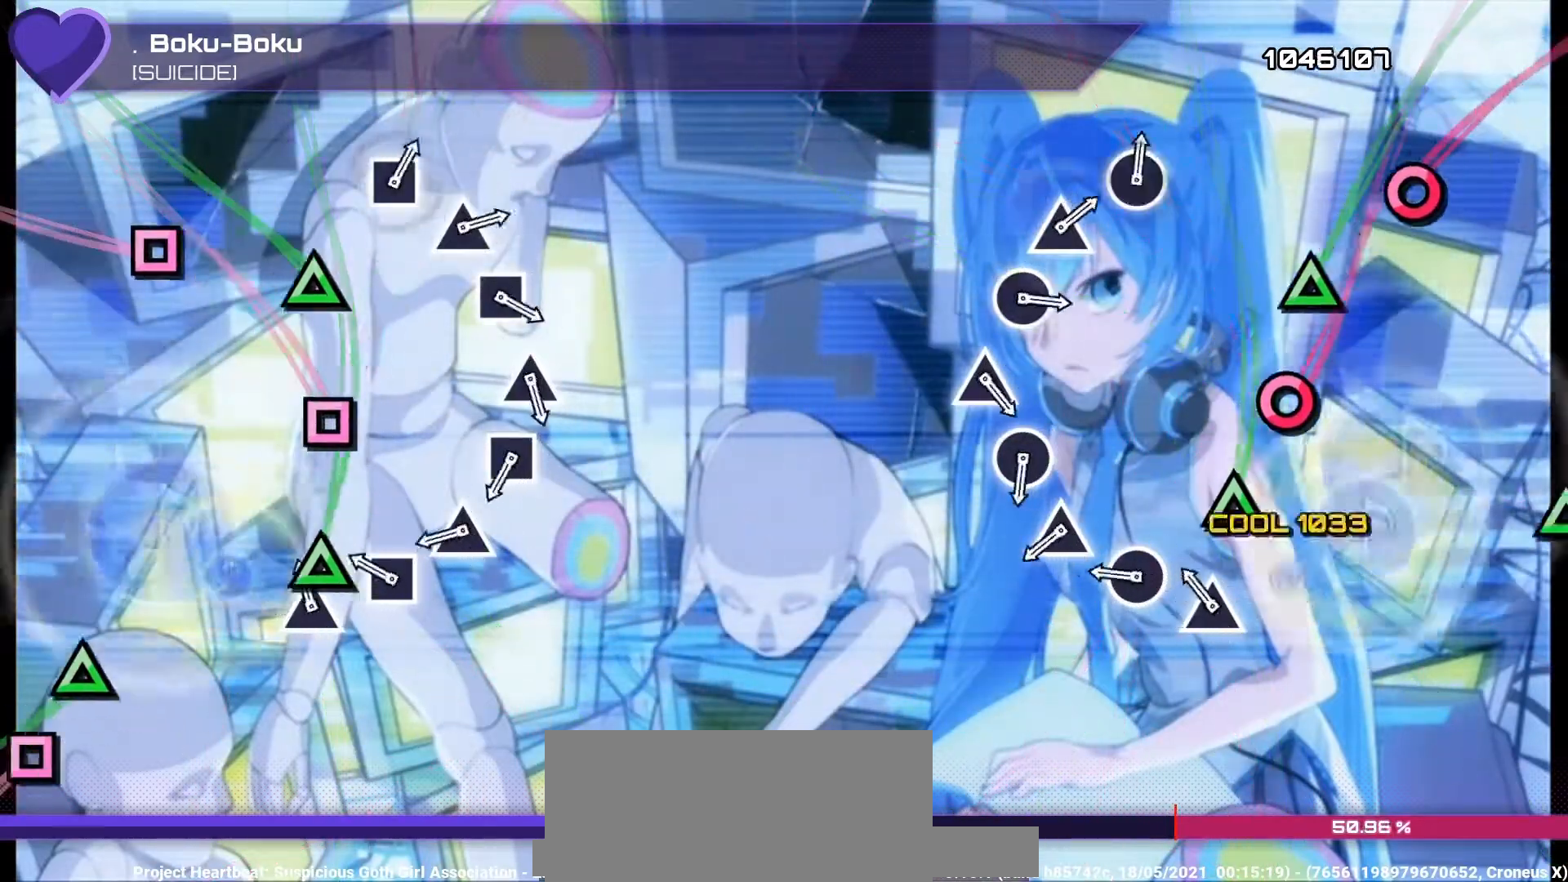
{"buttons": ["TRIANGLE"], "left_stick": "center", "right_stick": "center", "events": [[33, "DPAD_RIGHT", "down"], [100, "DPAD_RIGHT", "up"], [100, "TRIANGLE", "down"], [167, "TRIANGLE", "up"], [200, "DPAD_UP", "down"], [267, "DPAD_UP", "up"], [267, "SQUARE", "down"], [367, "DPAD_RIGHT", "down"], [367, "SQUARE", "up"], [433, "DPAD_RIGHT", "up"], [433, "TRIANGLE", "down"]]}
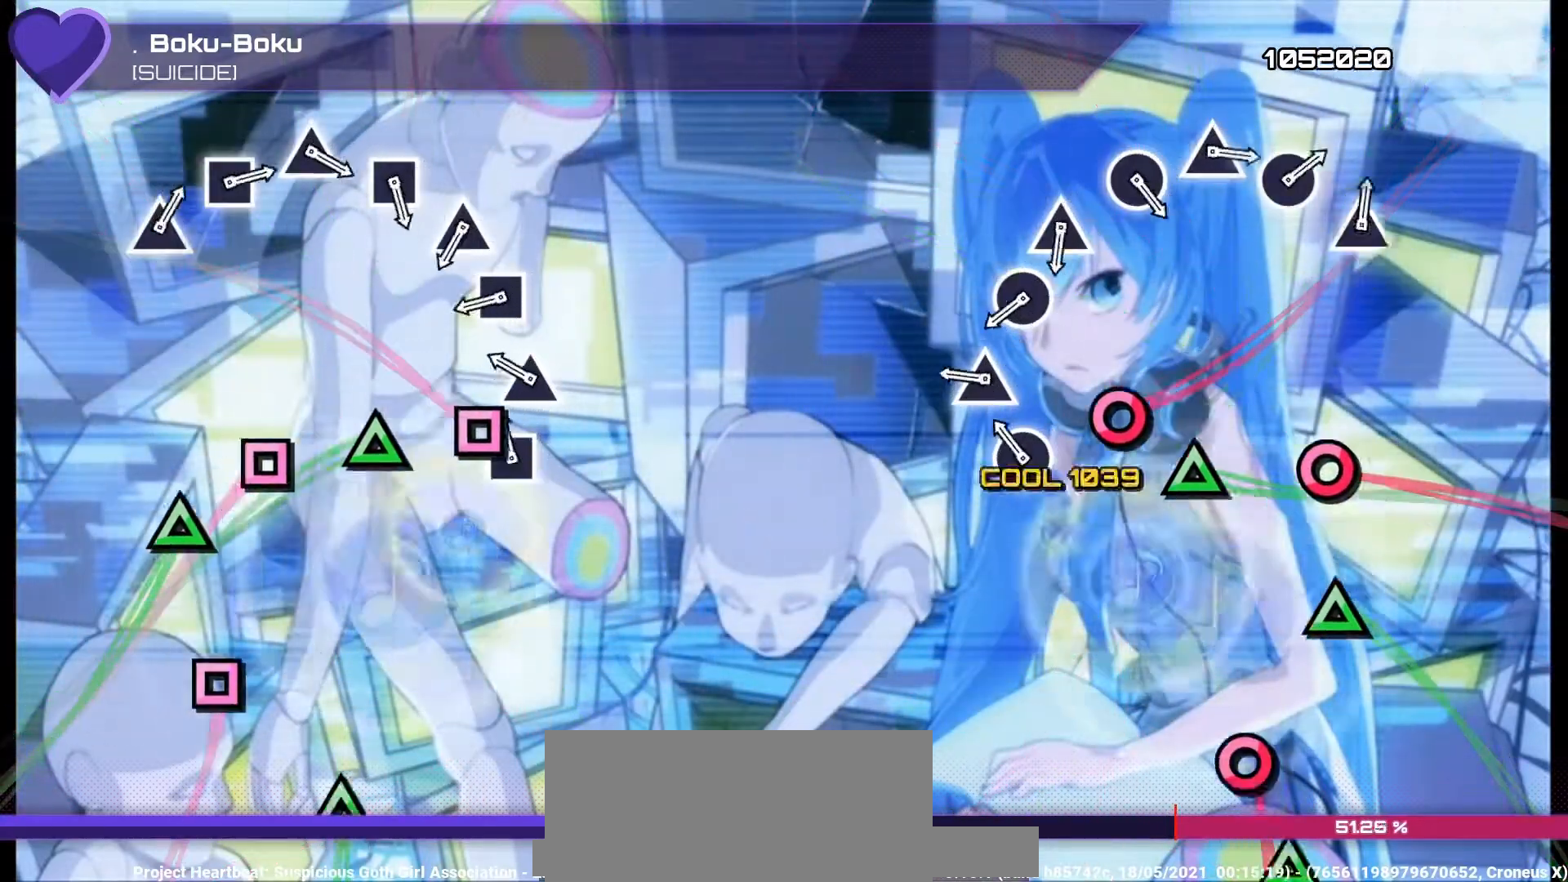
{"buttons": ["SQUARE"], "left_stick": "center", "right_stick": "center", "events": [[33, "DPAD_UP", "down"], [33, "TRIANGLE", "up"], [100, "SQUARE", "down"], [133, "DPAD_UP", "up"], [167, "SQUARE", "up"], [200, "DPAD_RIGHT", "down"], [267, "DPAD_RIGHT", "up"], [267, "TRIANGLE", "down"], [367, "DPAD_UP", "down"], [367, "TRIANGLE", "up"], [467, "DPAD_UP", "up"], [467, "SQUARE", "down"]]}
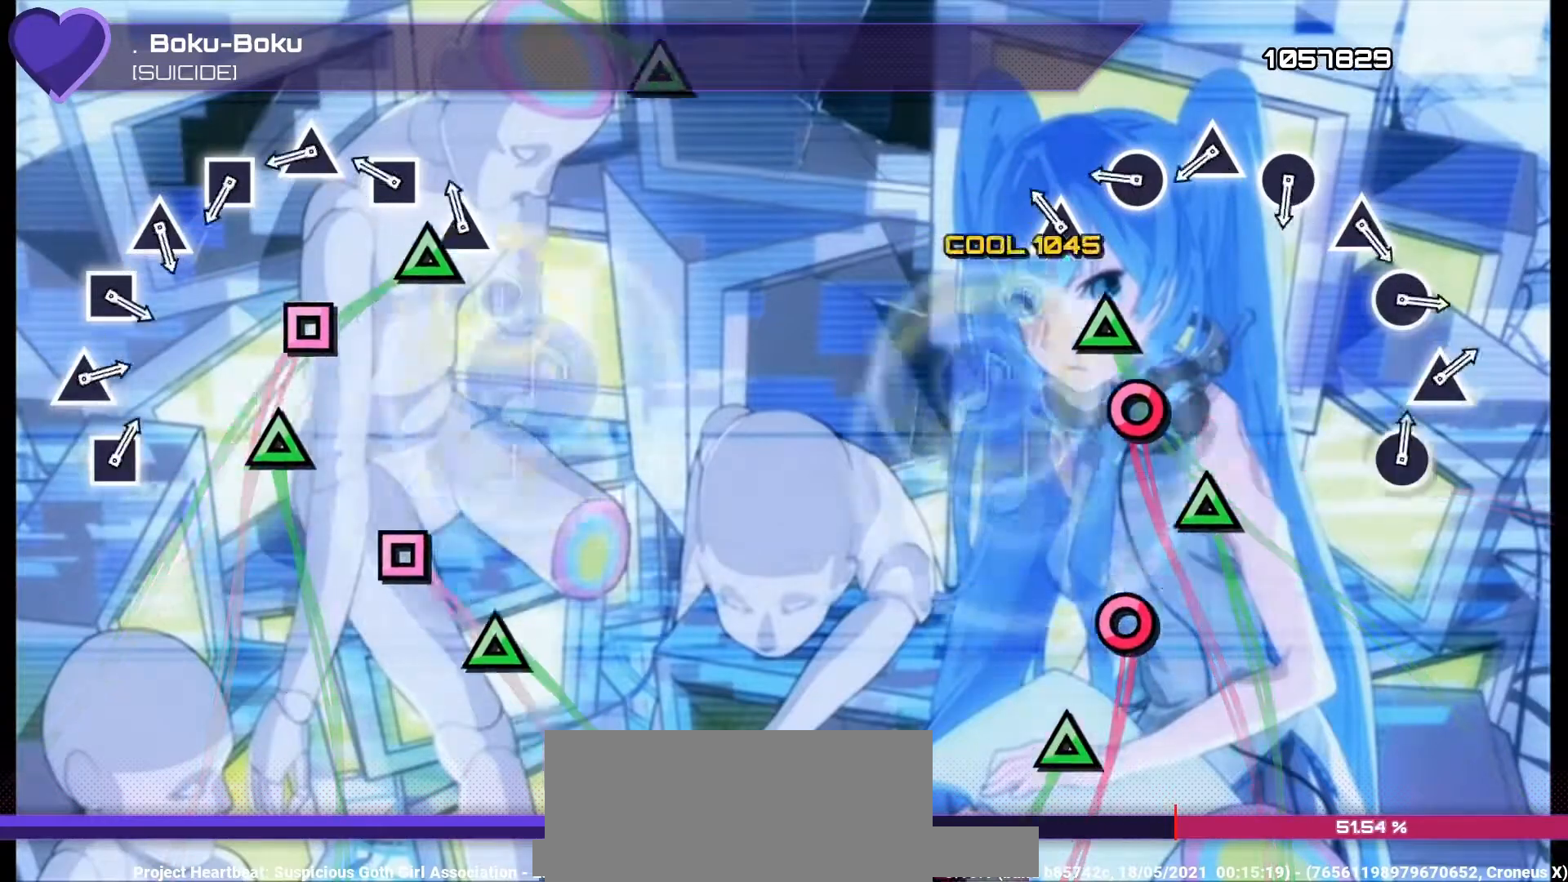
{"buttons": ["TRIANGLE", "DPAD_UP"], "left_stick": "center", "right_stick": "center", "events": [[33, "DPAD_RIGHT", "down"], [33, "SQUARE", "up"], [100, "DPAD_RIGHT", "up"], [100, "TRIANGLE", "down"], [200, "DPAD_UP", "down"], [200, "TRIANGLE", "up"], [267, "SQUARE", "down"], [300, "DPAD_UP", "up"], [333, "SQUARE", "up"], [367, "DPAD_RIGHT", "down"], [433, "DPAD_RIGHT", "up"], [433, "TRIANGLE", "down"], [500, "DPAD_UP", "down"]]}
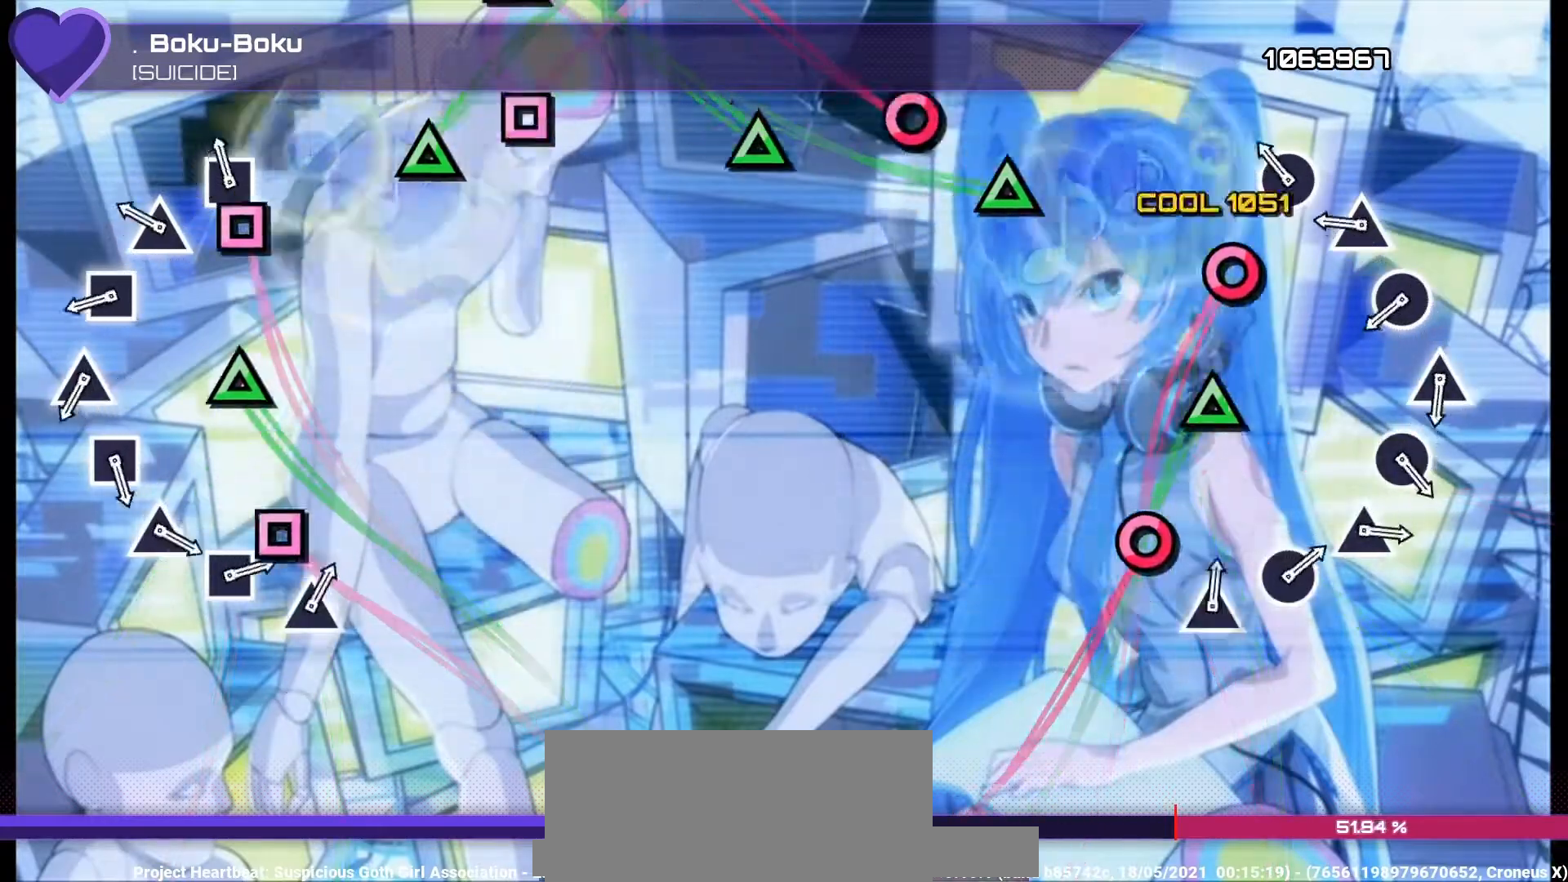
{"buttons": ["DPAD_RIGHT"], "left_stick": "center", "right_stick": "center", "events": [[33, "TRIANGLE", "up"], [100, "DPAD_UP", "up"], [100, "SQUARE", "down"], [167, "DPAD_RIGHT", "down"], [167, "SQUARE", "up"], [267, "DPAD_RIGHT", "up"], [267, "TRIANGLE", "down"], [367, "DPAD_UP", "down"], [367, "TRIANGLE", "up"], [433, "DPAD_UP", "up"], [433, "SQUARE", "down"], [500, "DPAD_RIGHT", "down"], [500, "SQUARE", "up"]]}
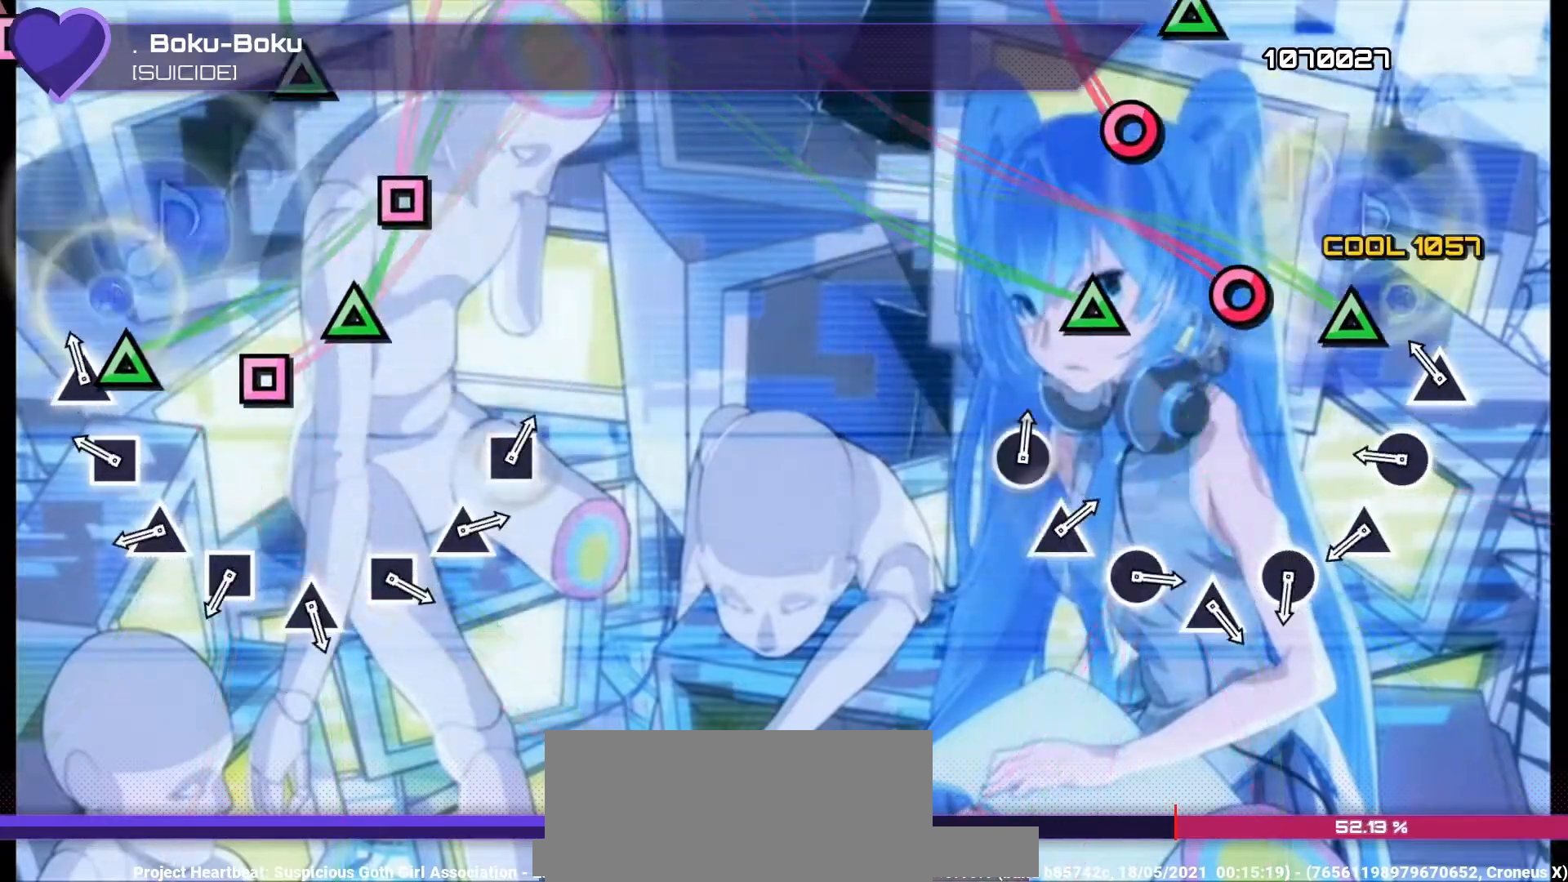
{"buttons": ["DPAD_UP"], "left_stick": "center", "right_stick": "center", "events": [[100, "DPAD_RIGHT", "up"], [100, "TRIANGLE", "down"], [167, "DPAD_UP", "down"], [167, "TRIANGLE", "up"], [267, "DPAD_UP", "up"], [267, "SQUARE", "down"], [333, "DPAD_RIGHT", "down"], [333, "SQUARE", "up"], [400, "DPAD_RIGHT", "up"], [400, "TRIANGLE", "down"], [500, "DPAD_UP", "down"], [500, "TRIANGLE", "up"]]}
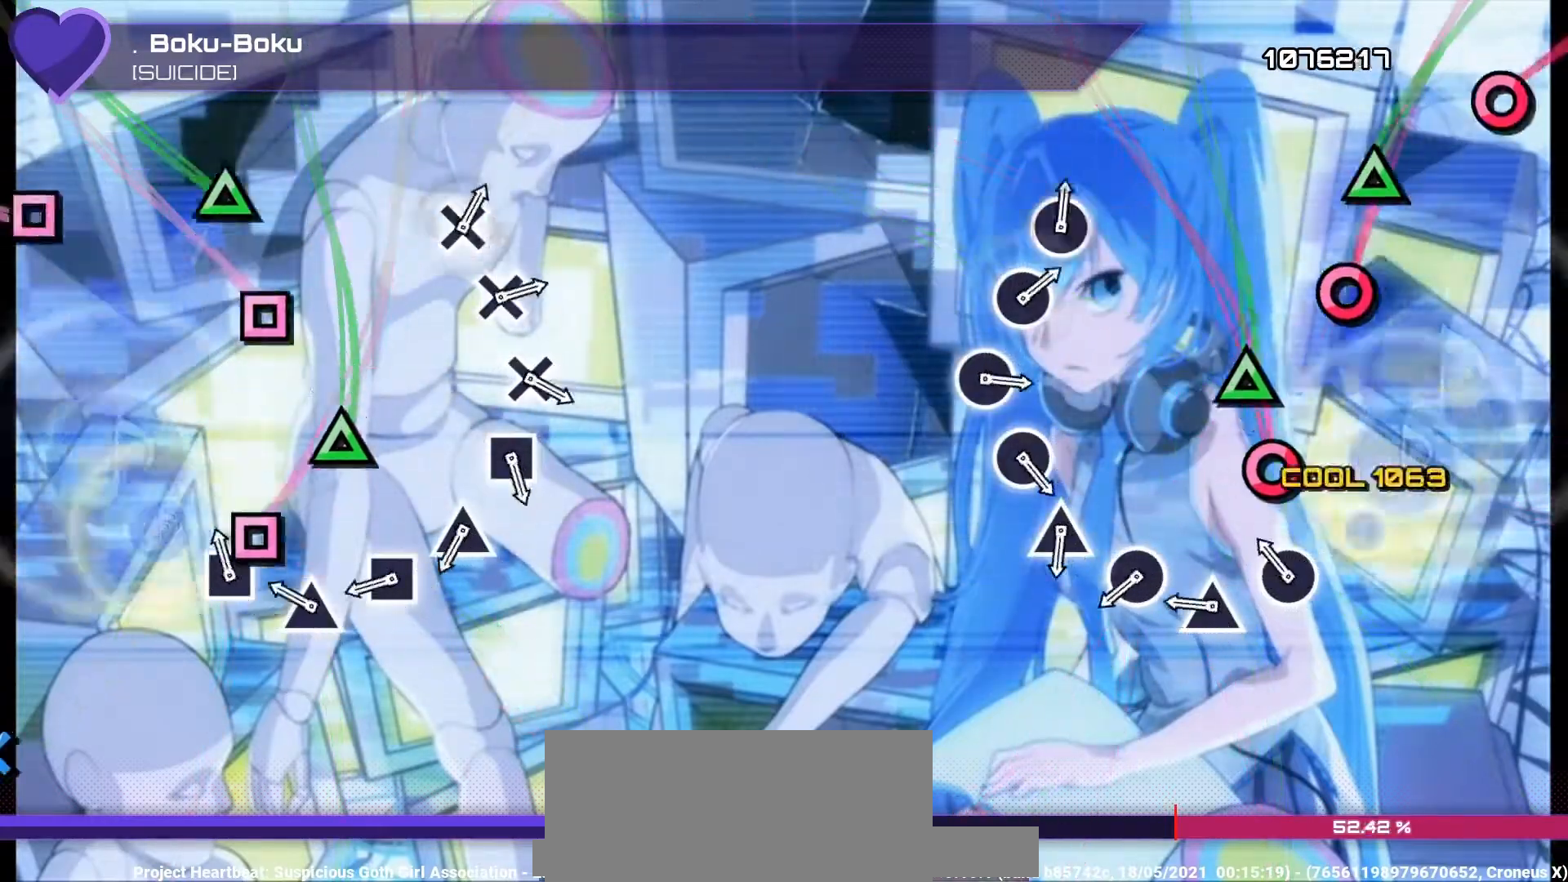
{"buttons": ["DPAD_RIGHT"], "left_stick": "center", "right_stick": "center", "events": [[100, "DPAD_UP", "up"], [100, "SQUARE", "down"], [167, "DPAD_RIGHT", "down"], [167, "SQUARE", "up"], [233, "DPAD_RIGHT", "up"], [233, "TRIANGLE", "down"], [367, "DPAD_UP", "down"], [367, "TRIANGLE", "up"], [433, "DPAD_UP", "up"], [433, "SQUARE", "down"], [500, "DPAD_RIGHT", "down"], [500, "SQUARE", "up"]]}
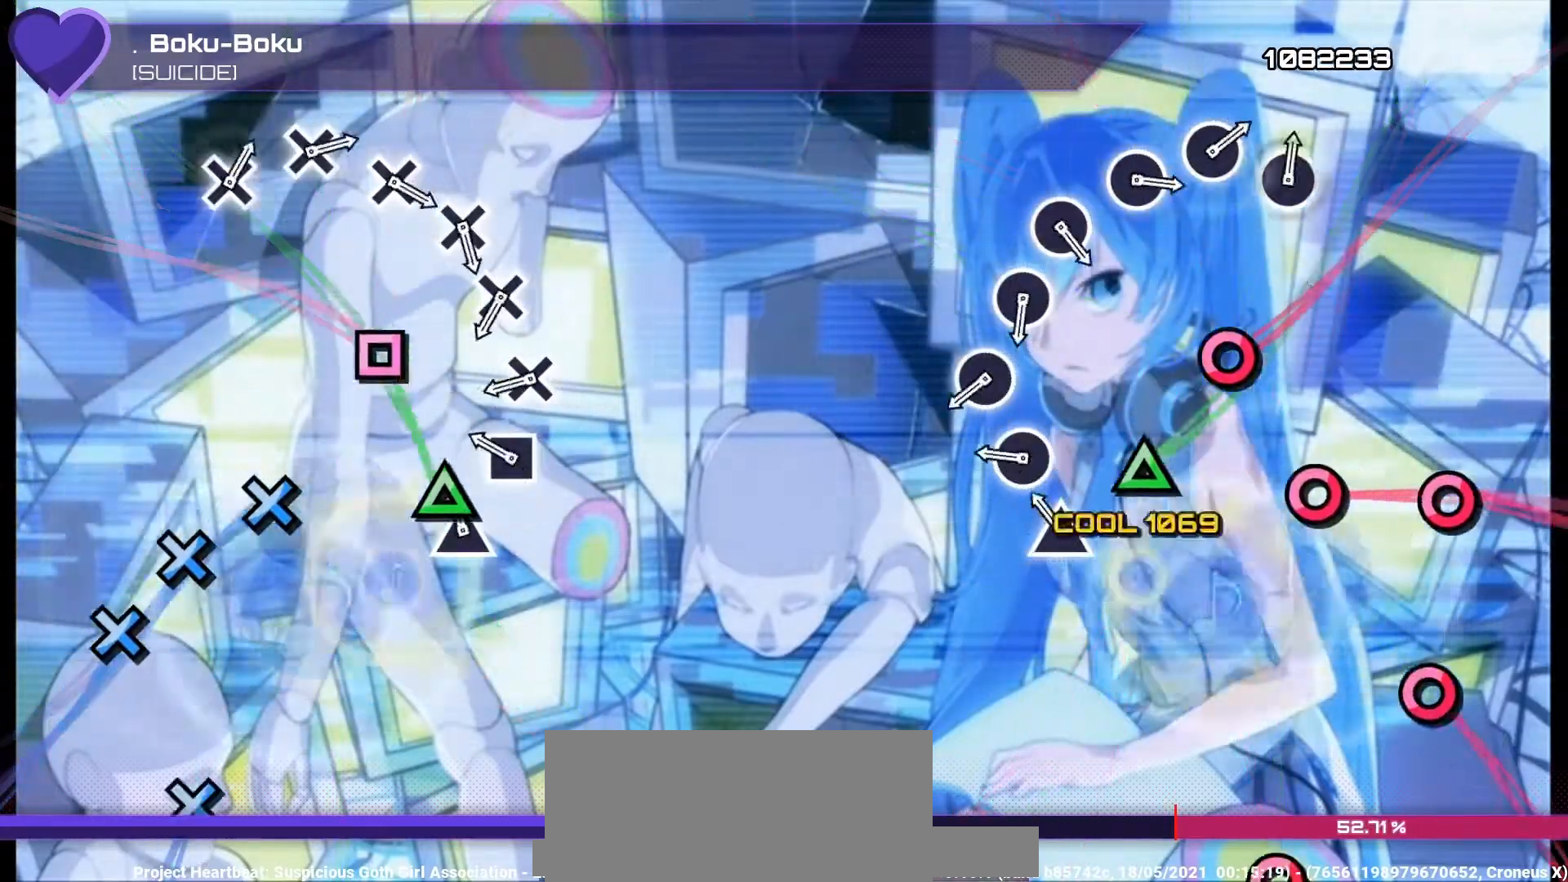
{"buttons": ["CROSS"], "left_stick": "center", "right_stick": "center", "events": [[67, "TRIANGLE", "down"], [100, "DPAD_RIGHT", "up"], [167, "DPAD_UP", "down"], [167, "TRIANGLE", "up"], [267, "SQUARE", "down"], [300, "DPAD_UP", "up"], [333, "DPAD_RIGHT", "down"], [333, "SQUARE", "up"], [433, "CROSS", "down"], [433, "DPAD_RIGHT", "up"]]}
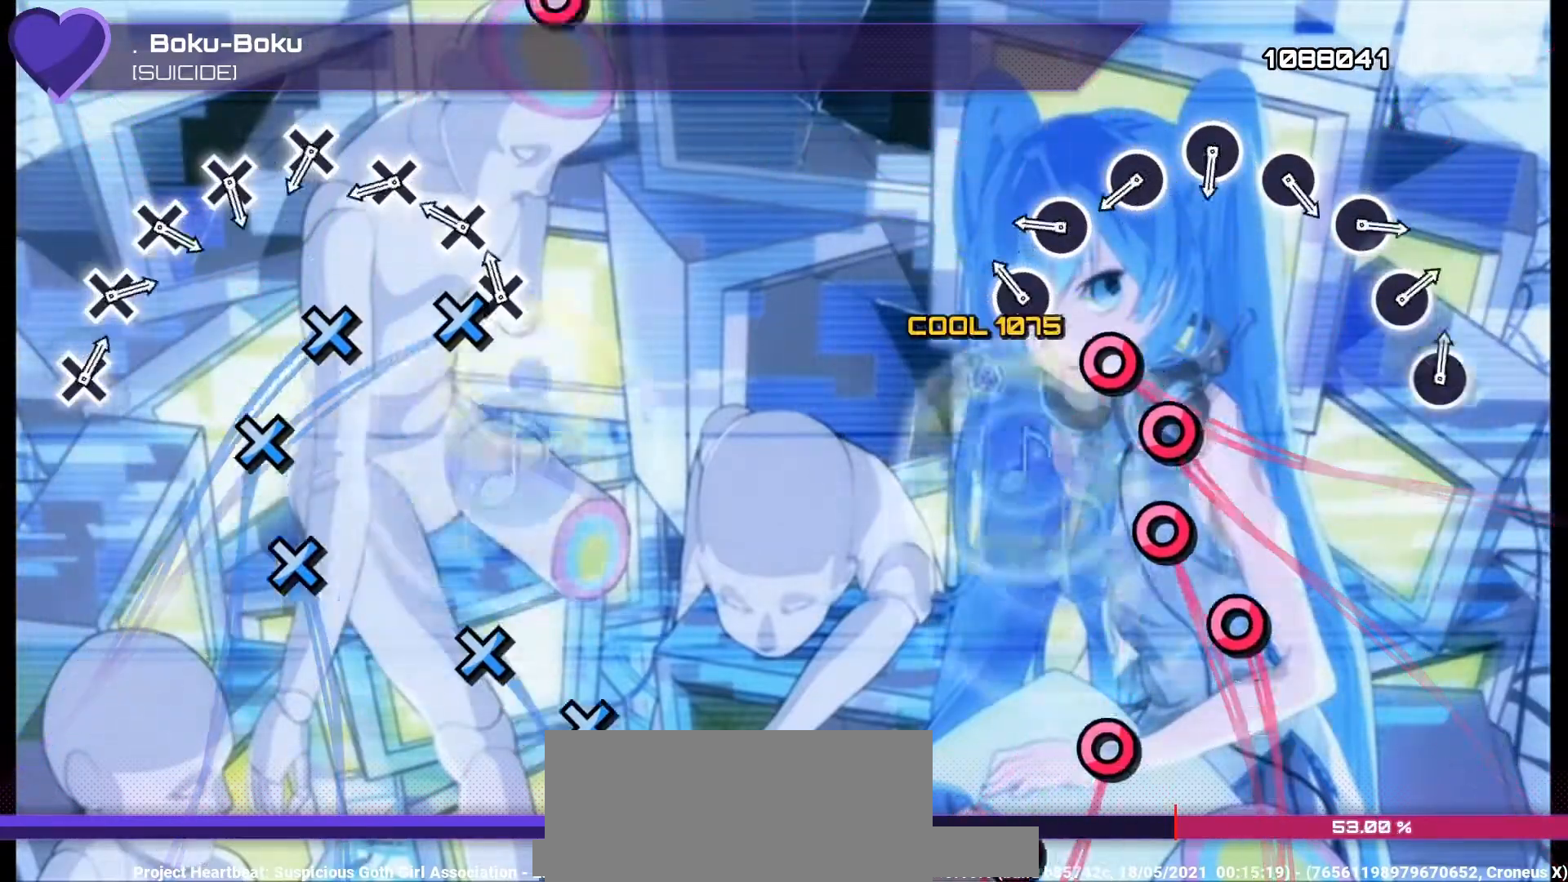
{"buttons": ["CROSS"], "left_stick": "center", "right_stick": "center", "events": [[33, "CROSS", "up"], [33, "DPAD_RIGHT", "down"], [100, "CROSS", "down"], [133, "DPAD_RIGHT", "up"], [167, "CROSS", "up"], [200, "DPAD_RIGHT", "down"], [300, "CROSS", "down"], [300, "DPAD_RIGHT", "up"], [367, "CROSS", "up"], [367, "DPAD_RIGHT", "down"], [433, "CROSS", "down"], [467, "DPAD_RIGHT", "up"]]}
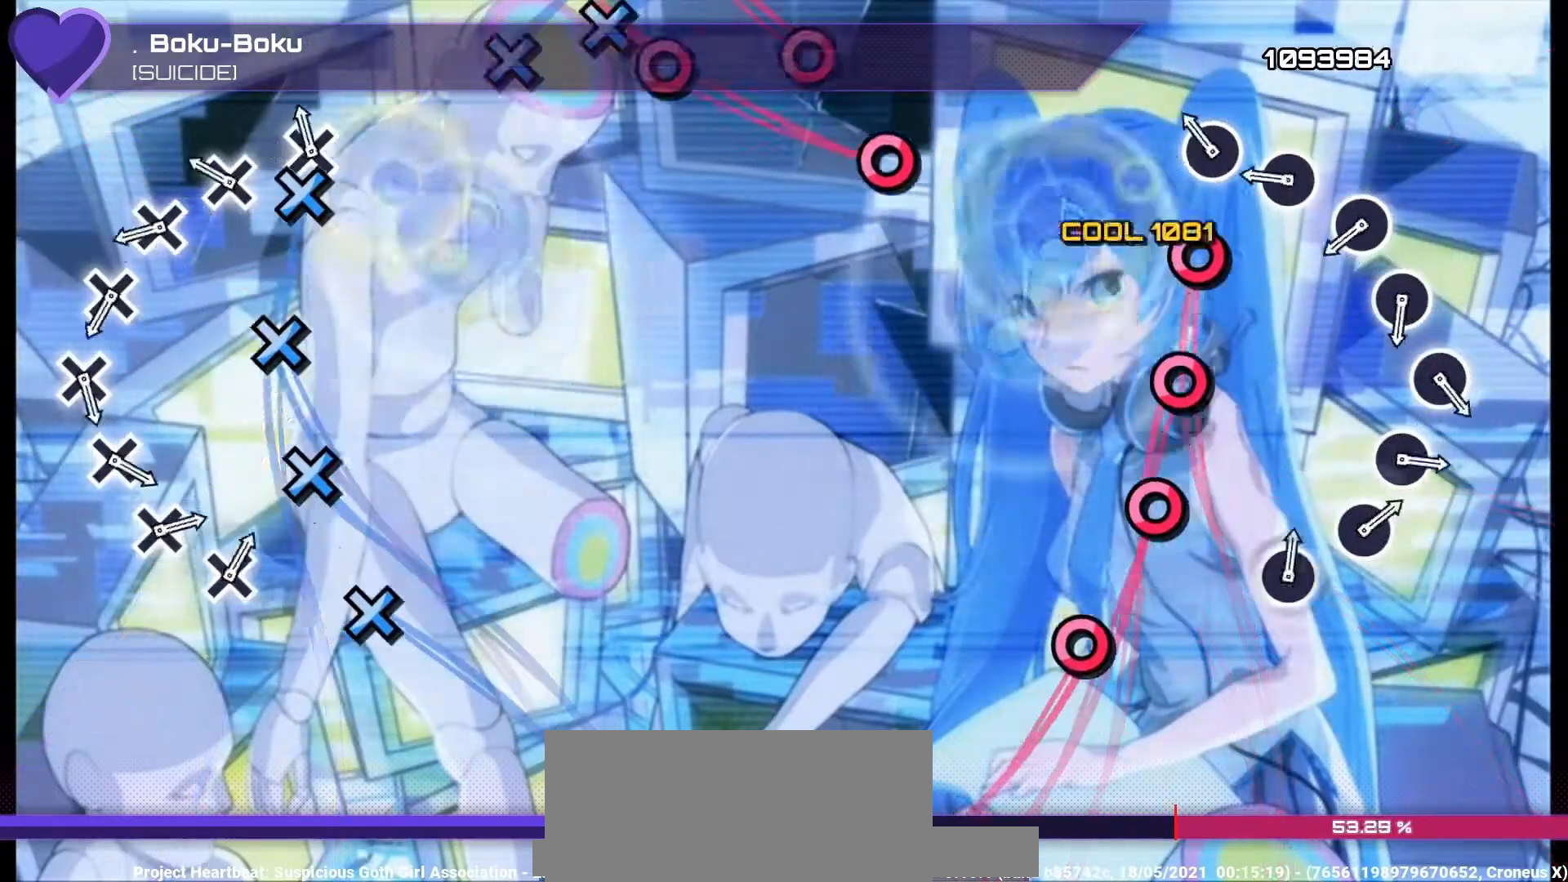
{"buttons": ["DPAD_RIGHT"], "left_stick": "center", "right_stick": "center", "events": [[33, "CROSS", "up"], [33, "DPAD_RIGHT", "down"], [100, "CROSS", "down"], [133, "DPAD_RIGHT", "up"], [167, "CROSS", "up"], [200, "DPAD_RIGHT", "down"], [267, "CROSS", "down"], [267, "DPAD_RIGHT", "up"], [333, "CROSS", "up"], [367, "DPAD_RIGHT", "down"], [433, "CROSS", "down"], [433, "DPAD_RIGHT", "up"], [500, "CROSS", "up"], [500, "DPAD_RIGHT", "down"]]}
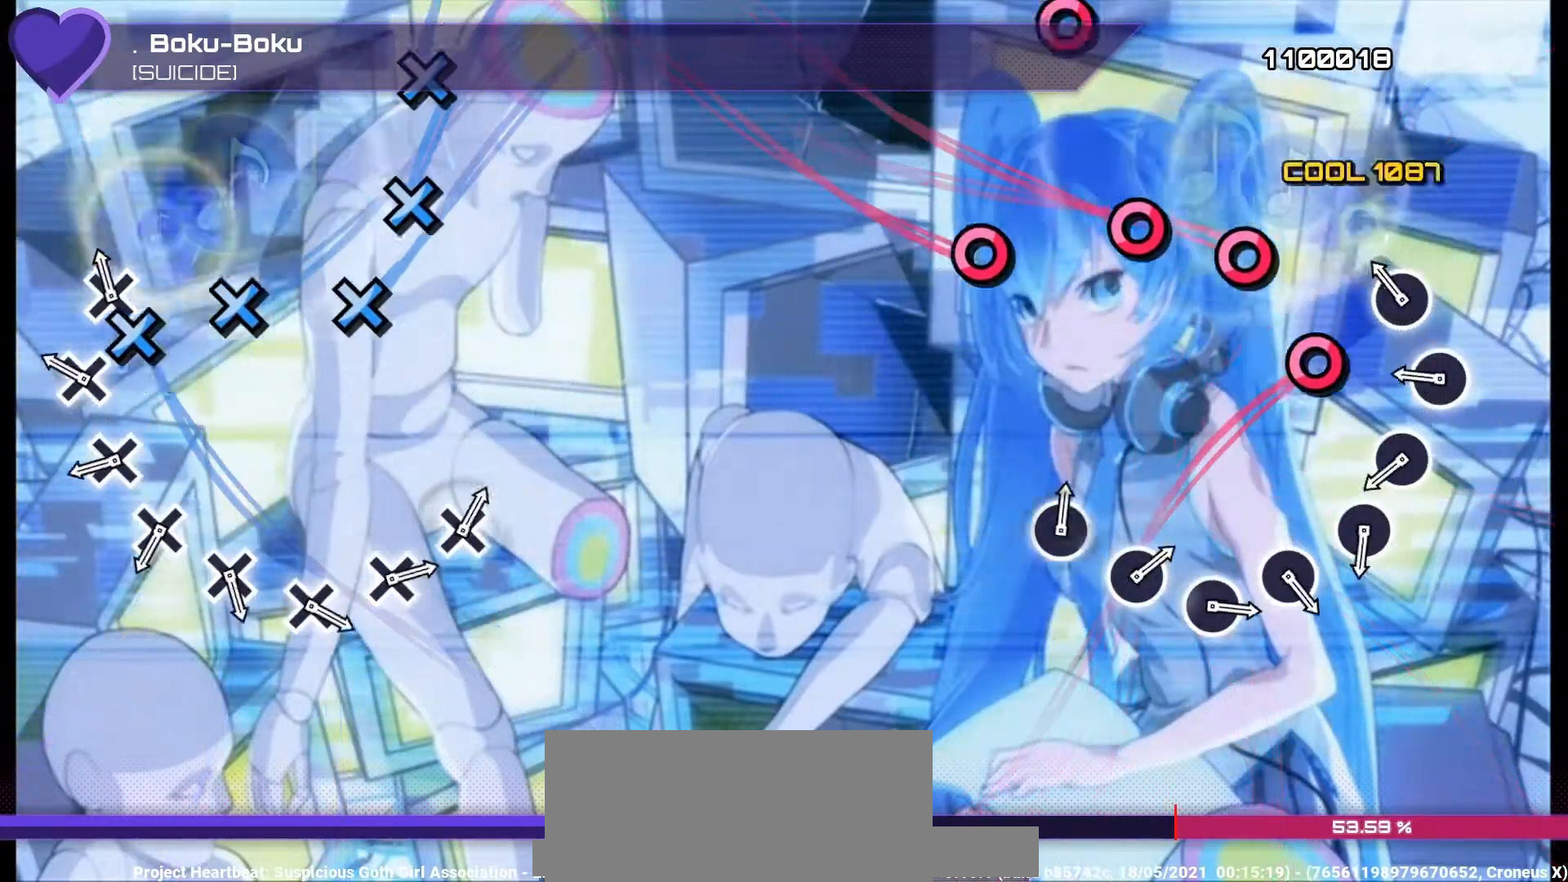
{"buttons": ["CROSS"], "left_stick": "center", "right_stick": "center", "events": [[100, "CROSS", "down"], [100, "DPAD_RIGHT", "up"], [167, "CROSS", "up"], [167, "DPAD_RIGHT", "down"], [267, "CROSS", "down"], [267, "DPAD_RIGHT", "up"], [333, "CROSS", "up"], [367, "DPAD_RIGHT", "down"], [433, "CROSS", "down"], [467, "DPAD_RIGHT", "up"]]}
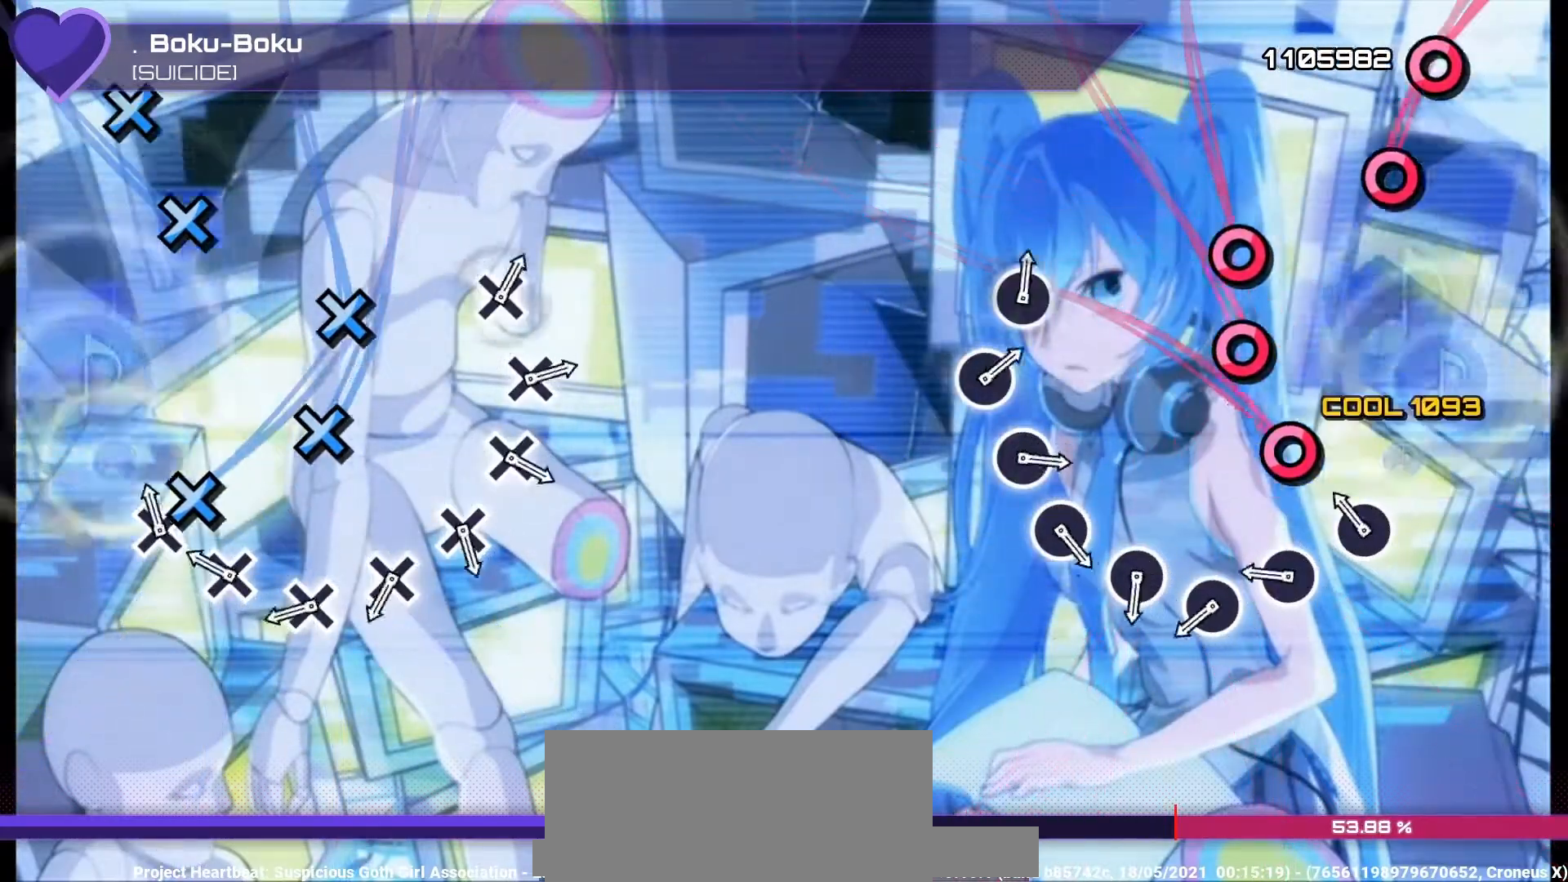
{"buttons": ["CROSS"], "left_stick": "center", "right_stick": "center", "events": [[33, "CROSS", "up"], [33, "DPAD_RIGHT", "down"], [100, "CROSS", "down"], [133, "DPAD_RIGHT", "up"], [200, "CROSS", "up"], [200, "DPAD_RIGHT", "down"], [267, "CROSS", "down"], [300, "DPAD_RIGHT", "up"], [367, "CROSS", "up"], [367, "DPAD_RIGHT", "down"], [433, "CROSS", "down"], [467, "DPAD_RIGHT", "up"]]}
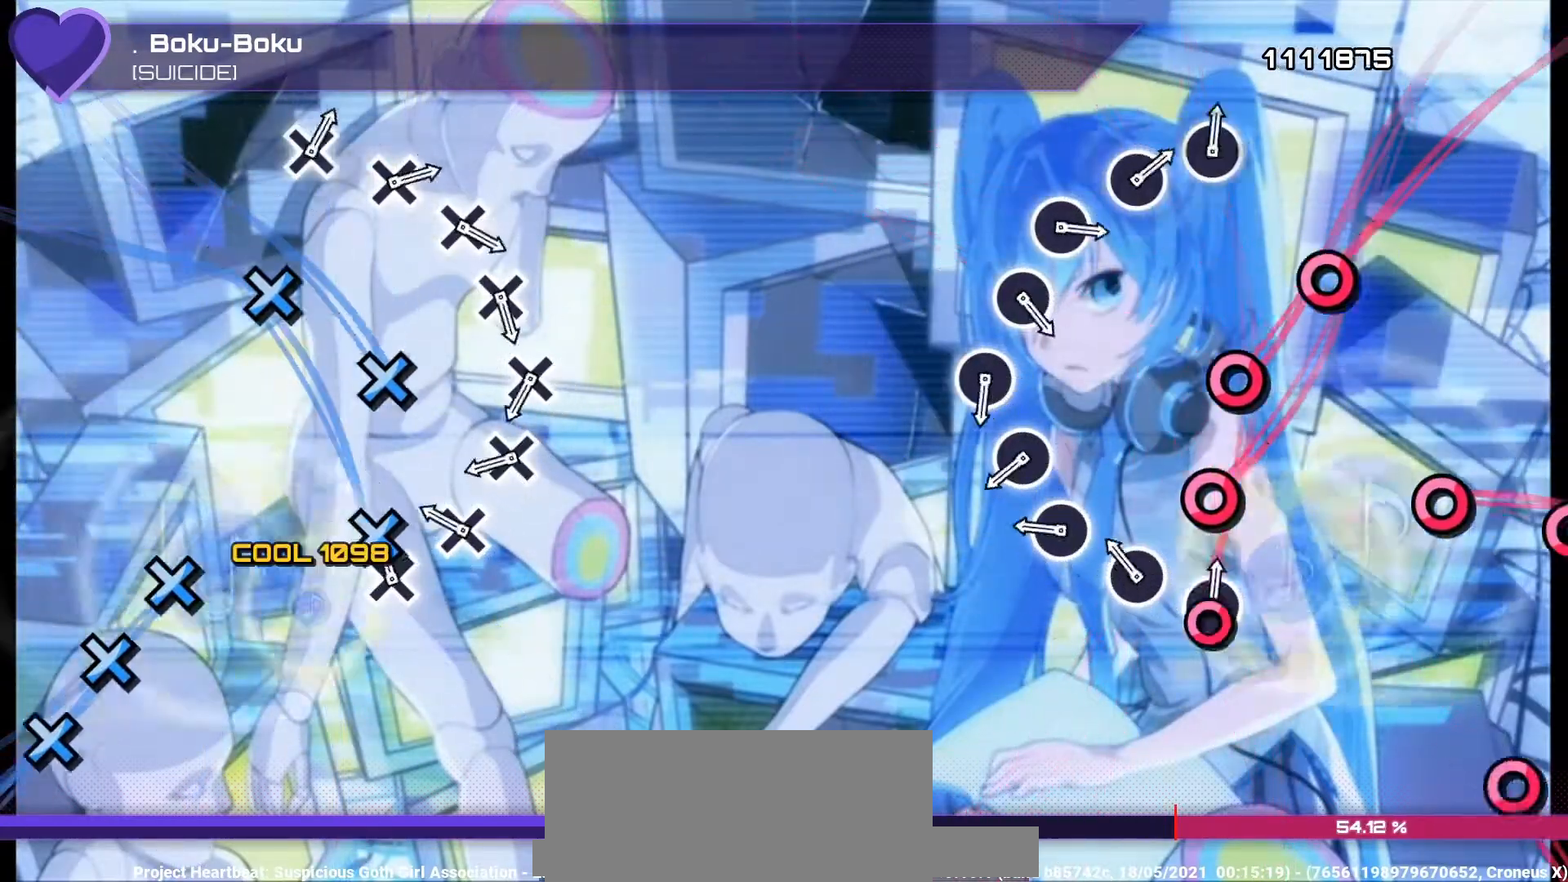
{"buttons": ["CROSS"], "left_stick": "center", "right_stick": "center", "events": [[33, "CROSS", "up"], [33, "DPAD_RIGHT", "down"], [133, "CROSS", "down"], [133, "DPAD_RIGHT", "up"], [200, "CROSS", "up"], [200, "DPAD_RIGHT", "down"], [267, "CROSS", "down"], [300, "DPAD_RIGHT", "up"], [367, "CROSS", "up"], [367, "DPAD_RIGHT", "down"], [433, "CROSS", "down"], [467, "DPAD_RIGHT", "up"]]}
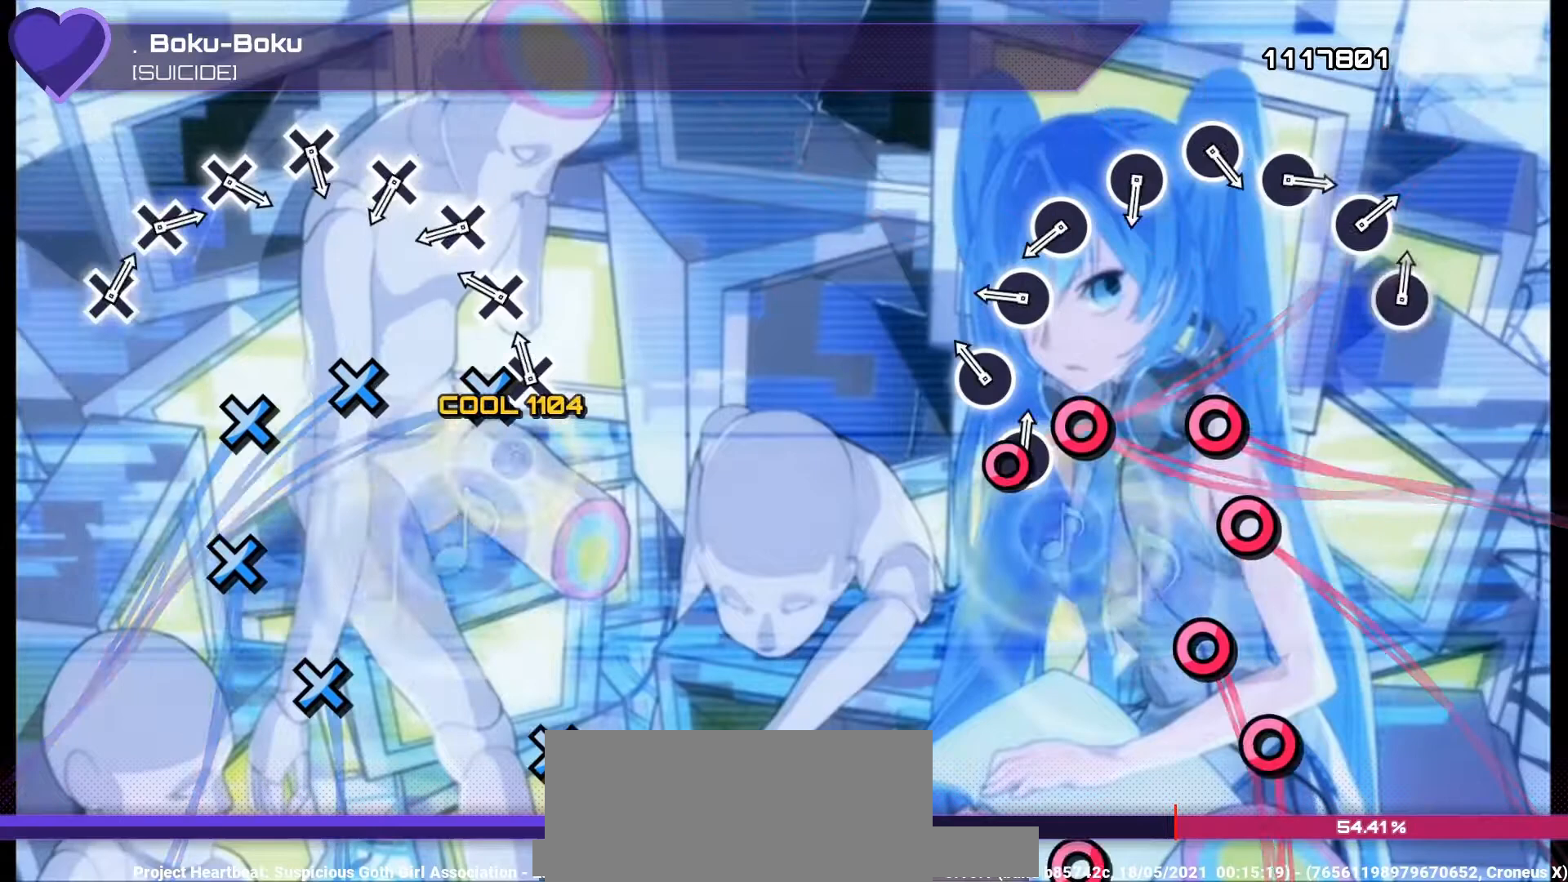
{"buttons": ["DPAD_RIGHT"], "left_stick": "center", "right_stick": "center", "events": [[33, "CROSS", "up"], [33, "DPAD_RIGHT", "down"], [100, "CROSS", "down"], [133, "DPAD_RIGHT", "up"], [167, "CROSS", "up"], [200, "DPAD_RIGHT", "down"], [267, "CROSS", "down"], [300, "DPAD_RIGHT", "up"], [367, "CROSS", "up"], [367, "DPAD_RIGHT", "down"], [433, "CROSS", "down"], [433, "DPAD_RIGHT", "up"], [500, "CROSS", "up"], [500, "DPAD_RIGHT", "down"]]}
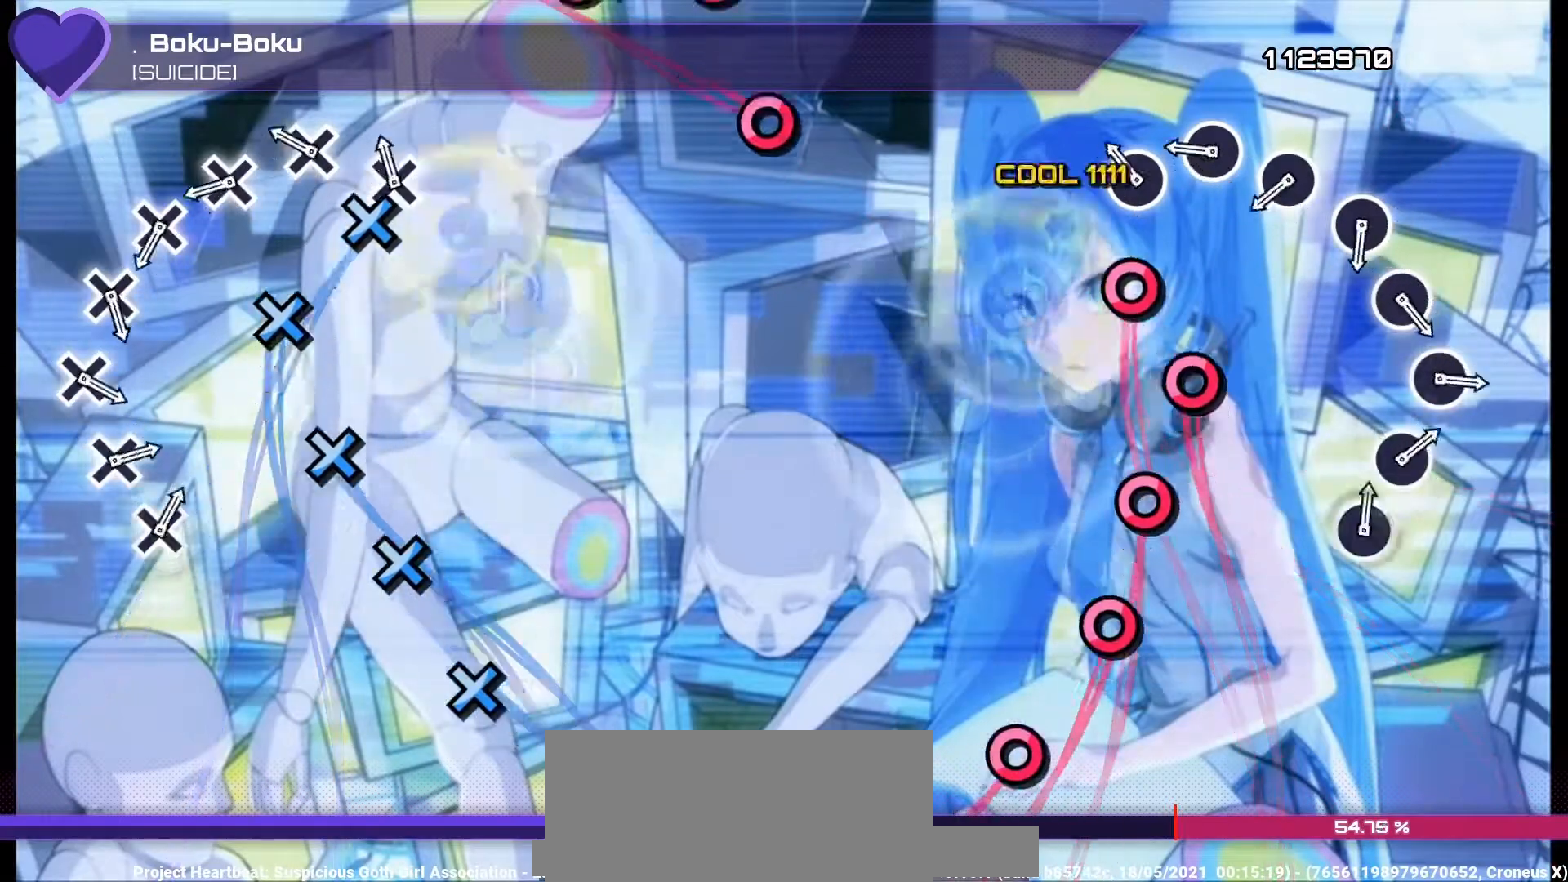
{"buttons": ["DPAD_RIGHT"], "left_stick": "center", "right_stick": "center", "events": [[100, "CROSS", "down"], [100, "DPAD_RIGHT", "up"], [167, "CROSS", "up"], [167, "DPAD_RIGHT", "down"], [233, "CROSS", "down"], [267, "DPAD_RIGHT", "up"], [333, "CROSS", "up"], [333, "DPAD_RIGHT", "down"], [433, "CROSS", "down"], [433, "DPAD_RIGHT", "up"], [500, "CROSS", "up"], [500, "DPAD_RIGHT", "down"]]}
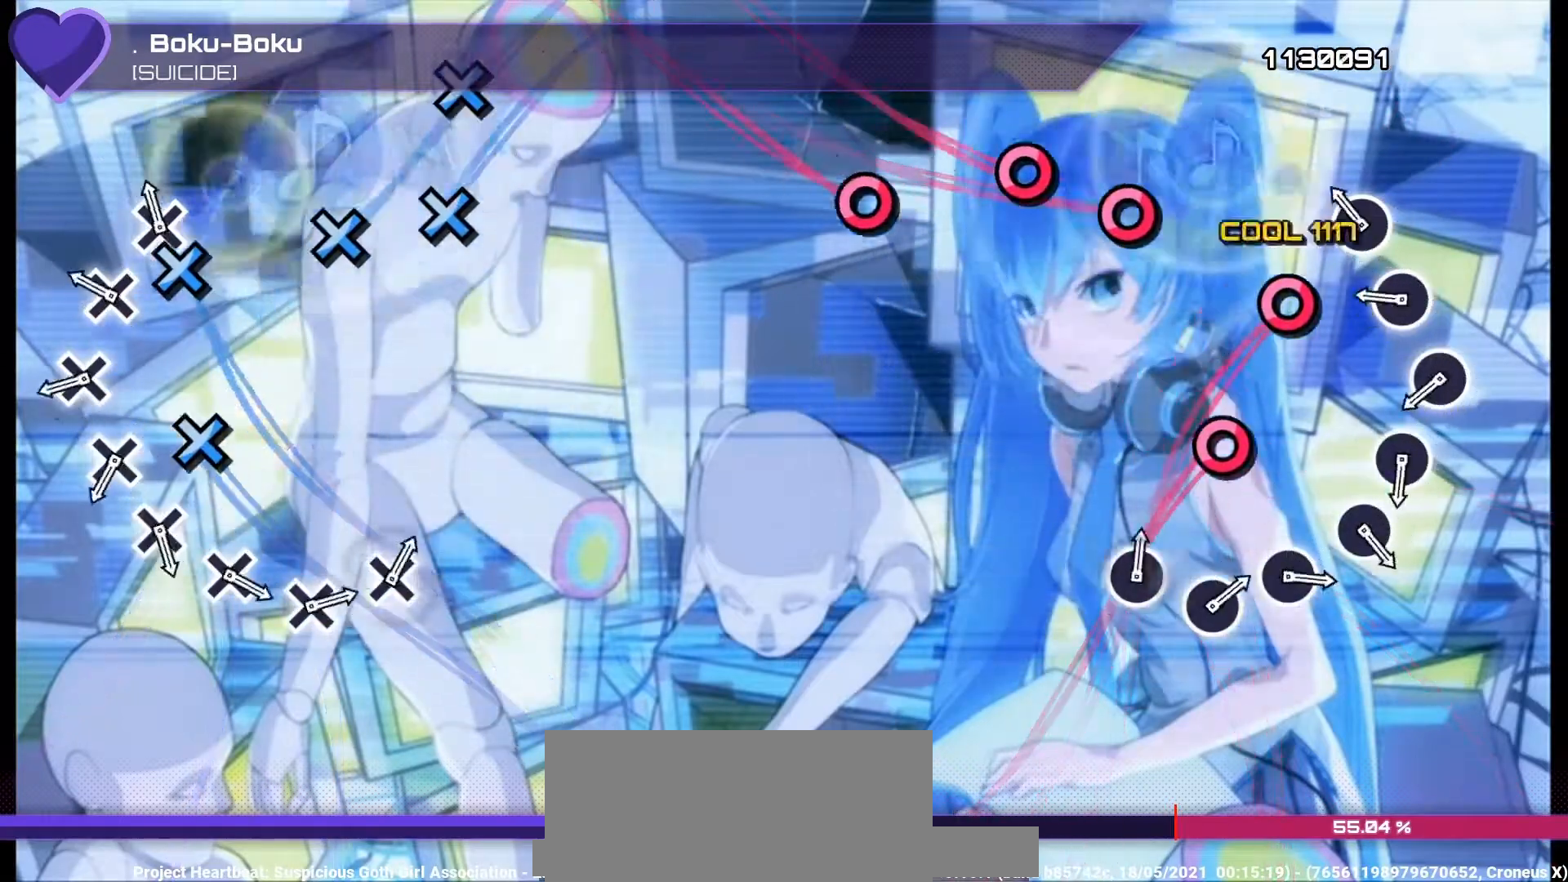
{"buttons": ["CROSS"], "left_stick": "center", "right_stick": "center", "events": [[100, "CROSS", "down"], [100, "DPAD_RIGHT", "up"], [167, "CROSS", "up"], [167, "DPAD_RIGHT", "down"], [233, "CROSS", "down"], [233, "DPAD_RIGHT", "up"], [333, "CROSS", "up"], [333, "DPAD_RIGHT", "down"], [433, "CROSS", "down"], [467, "DPAD_RIGHT", "up"]]}
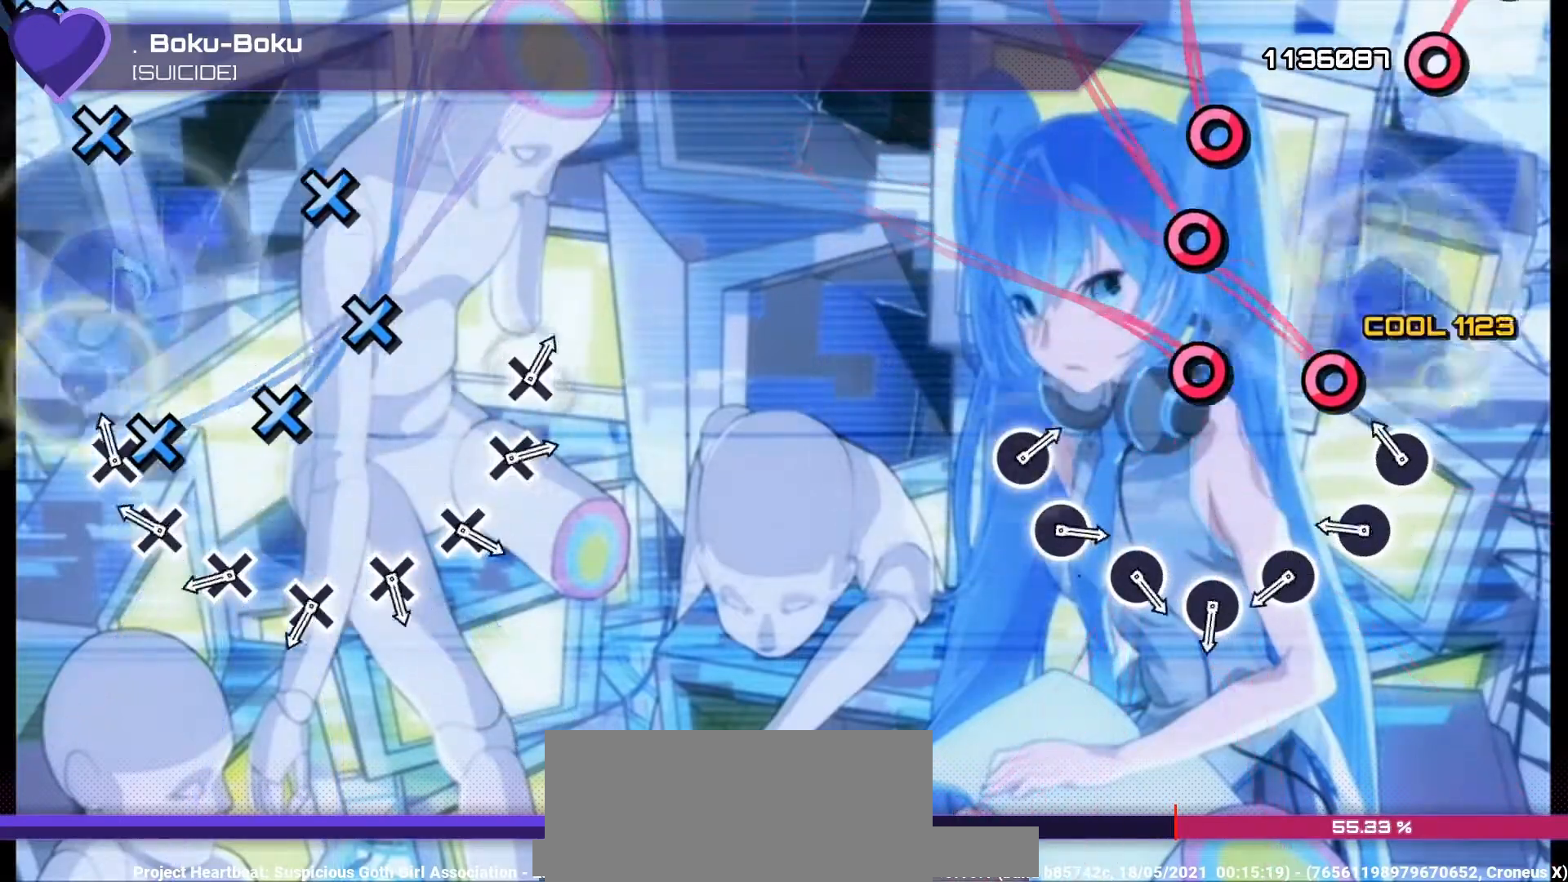
{"buttons": ["CROSS"], "left_stick": "center", "right_stick": "center", "events": [[33, "CROSS", "up"], [33, "DPAD_RIGHT", "down"], [100, "CROSS", "down"], [133, "DPAD_RIGHT", "up"], [200, "CROSS", "up"], [200, "DPAD_RIGHT", "down"], [267, "CROSS", "down"], [300, "DPAD_RIGHT", "up"], [367, "CROSS", "up"], [367, "DPAD_RIGHT", "down"], [433, "CROSS", "down"], [433, "DPAD_RIGHT", "up"]]}
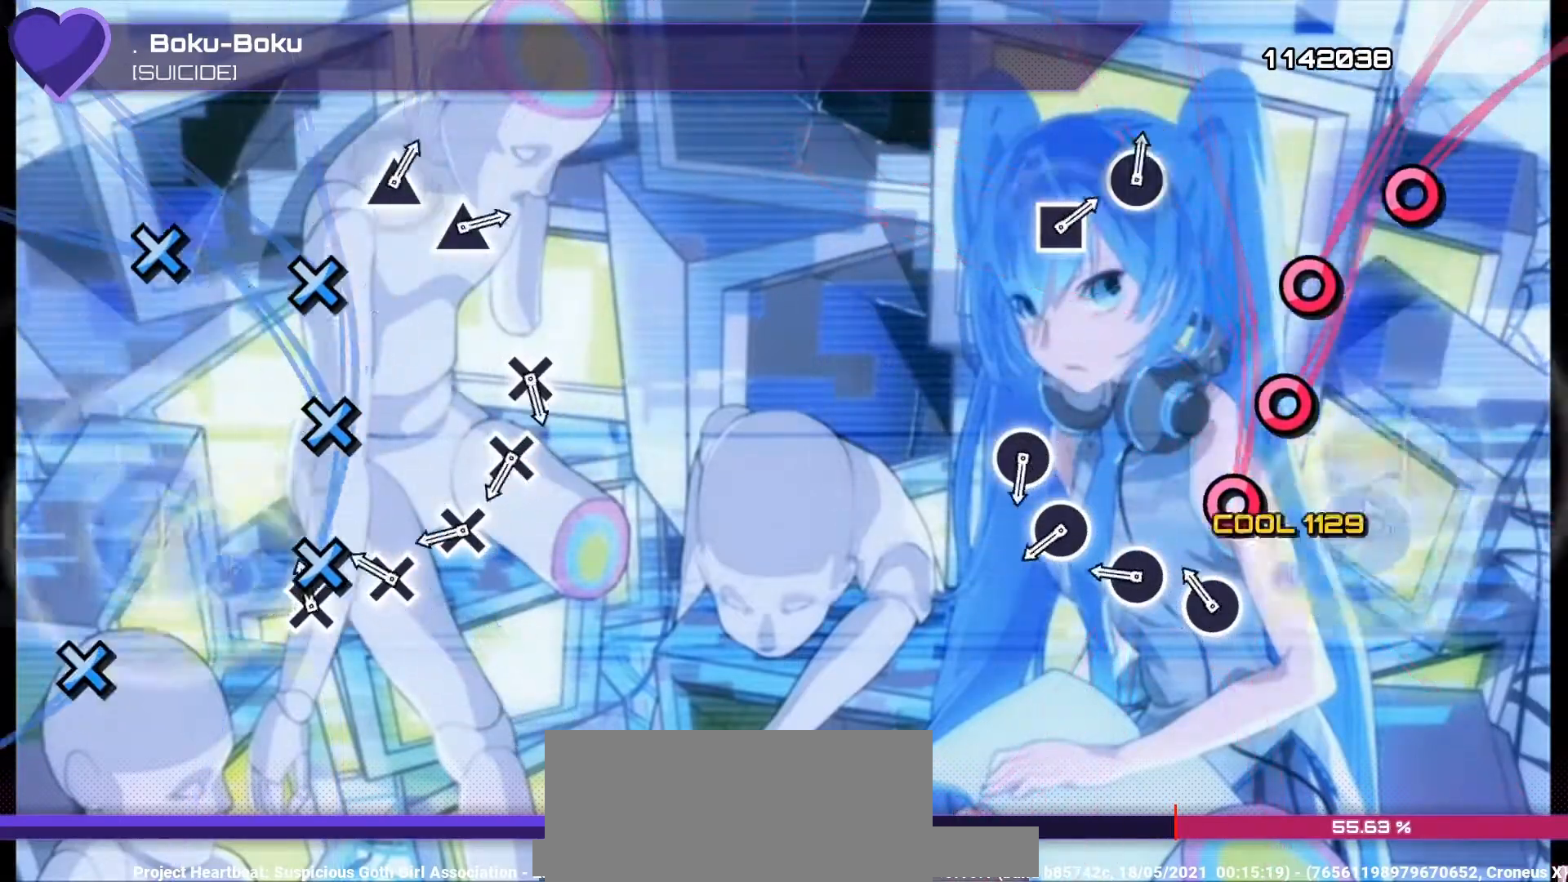
{"buttons": ["CROSS"], "left_stick": "center", "right_stick": "center", "events": [[33, "CROSS", "up"], [33, "DPAD_RIGHT", "down"], [100, "CROSS", "down"], [100, "DPAD_RIGHT", "up"], [200, "CROSS", "up"], [200, "DPAD_RIGHT", "down"], [267, "CROSS", "down"], [300, "DPAD_RIGHT", "up"], [367, "CROSS", "up"], [367, "DPAD_RIGHT", "down"], [433, "CROSS", "down"], [433, "DPAD_RIGHT", "up"]]}
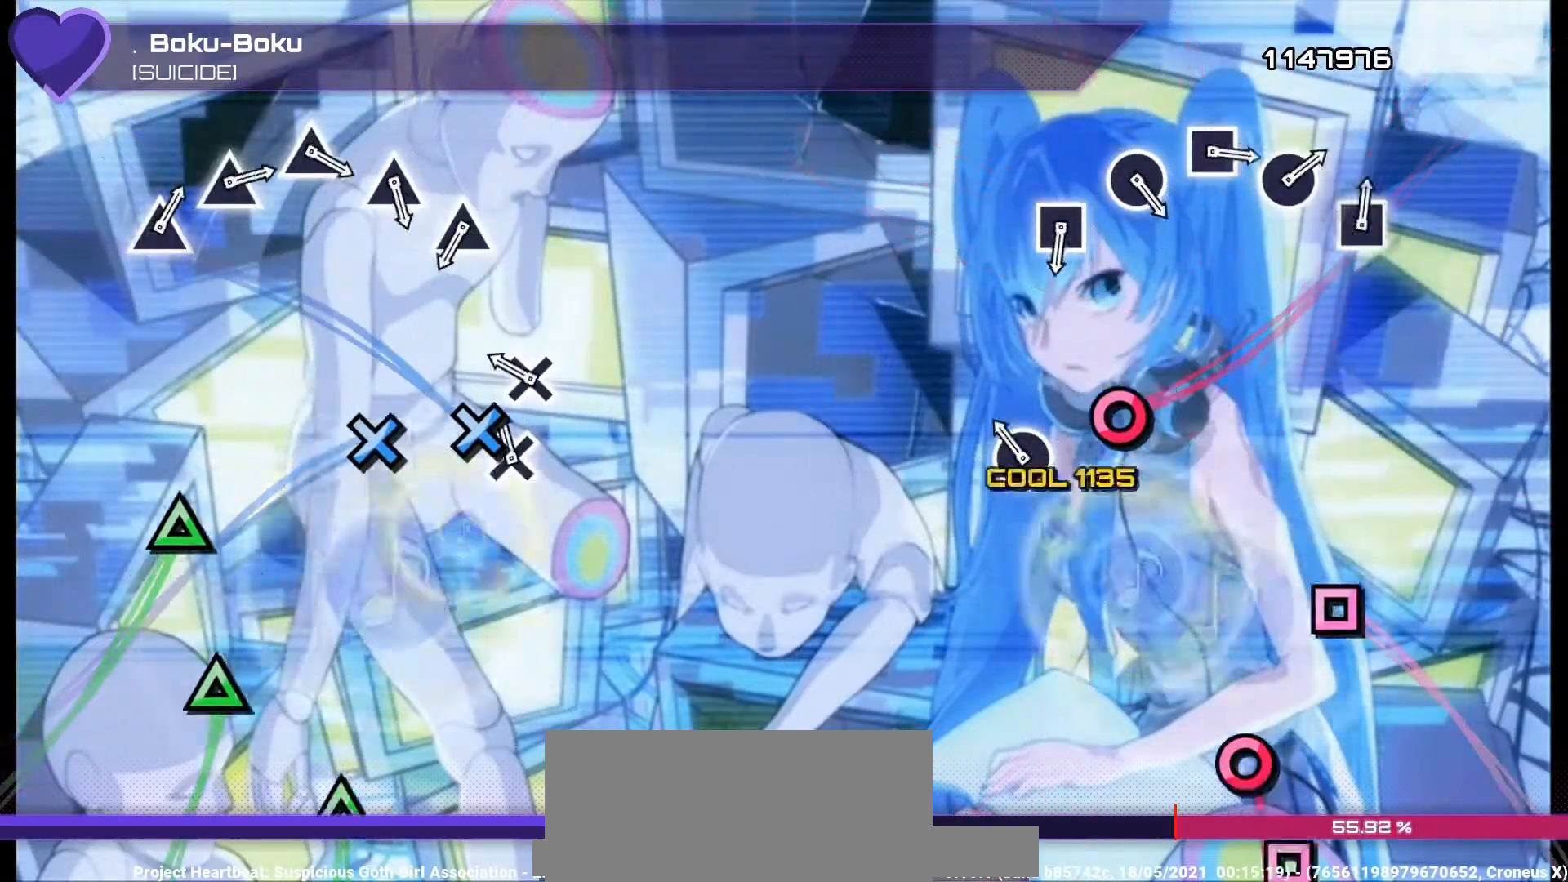
{"buttons": [], "left_stick": "center", "right_stick": "center", "events": [[33, "CROSS", "up"], [33, "DPAD_RIGHT", "down"], [100, "CROSS", "down"], [133, "DPAD_RIGHT", "up"], [200, "CROSS", "up"], [200, "DPAD_RIGHT", "down"], [267, "CROSS", "down"], [267, "DPAD_RIGHT", "up"], [367, "CROSS", "up"], [367, "DPAD_RIGHT", "down"], [467, "DPAD_RIGHT", "up"]]}
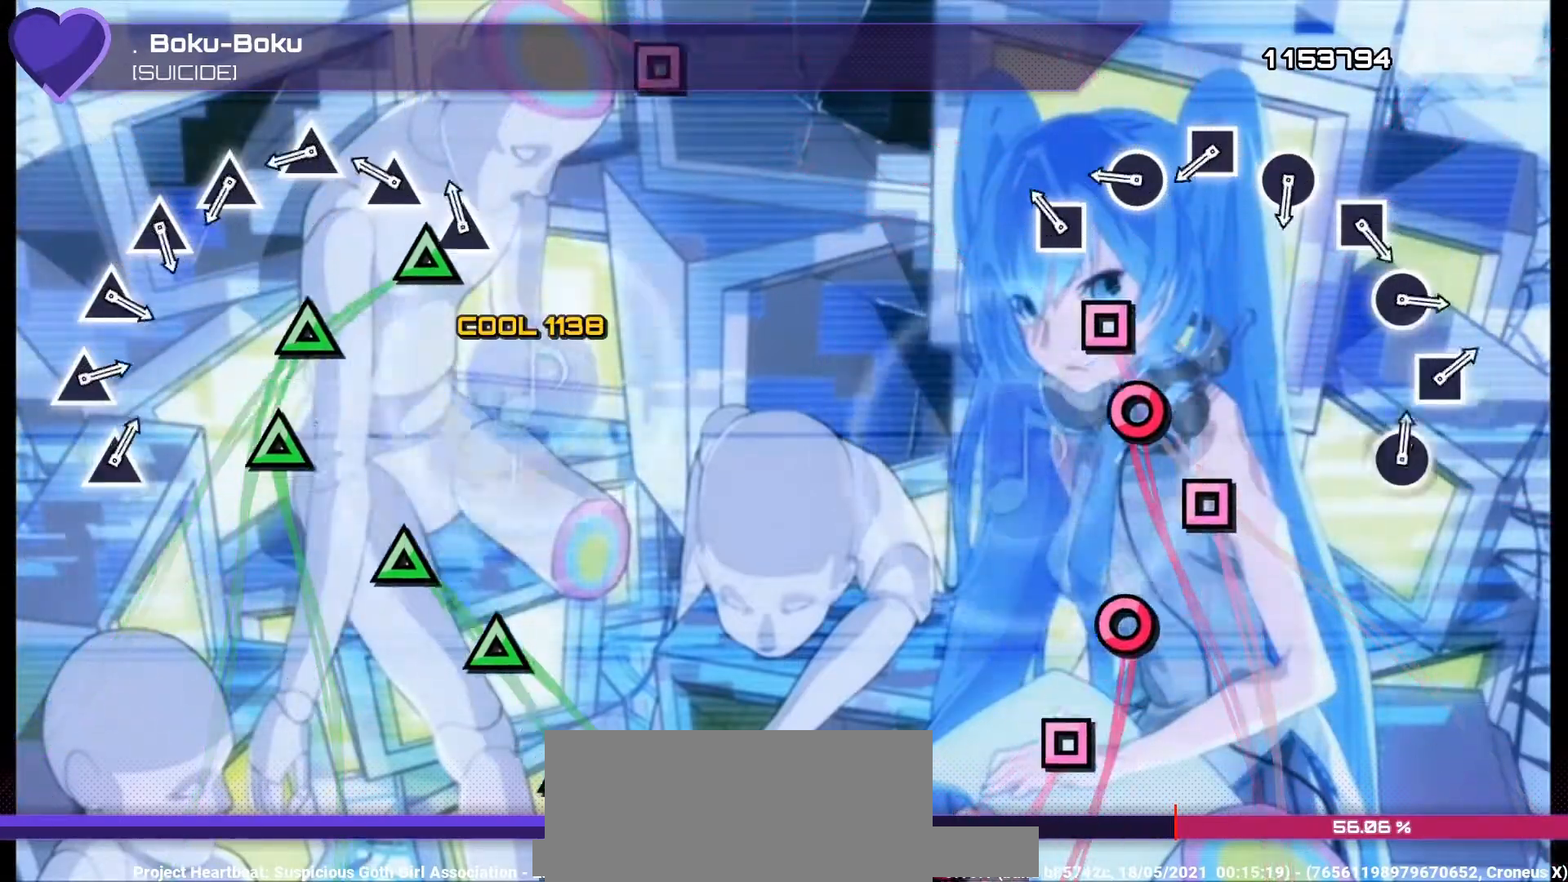
{"buttons": ["DPAD_UP"], "left_stick": "center", "right_stick": "center", "events": [[100, "DPAD_UP", "down"], [200, "DPAD_UP", "up"], [200, "SQUARE", "down"], [300, "DPAD_UP", "down"], [300, "SQUARE", "up"], [400, "CIRCLE", "down"], [400, "DPAD_UP", "up"], [467, "CIRCLE", "up"], [467, "DPAD_UP", "down"]]}
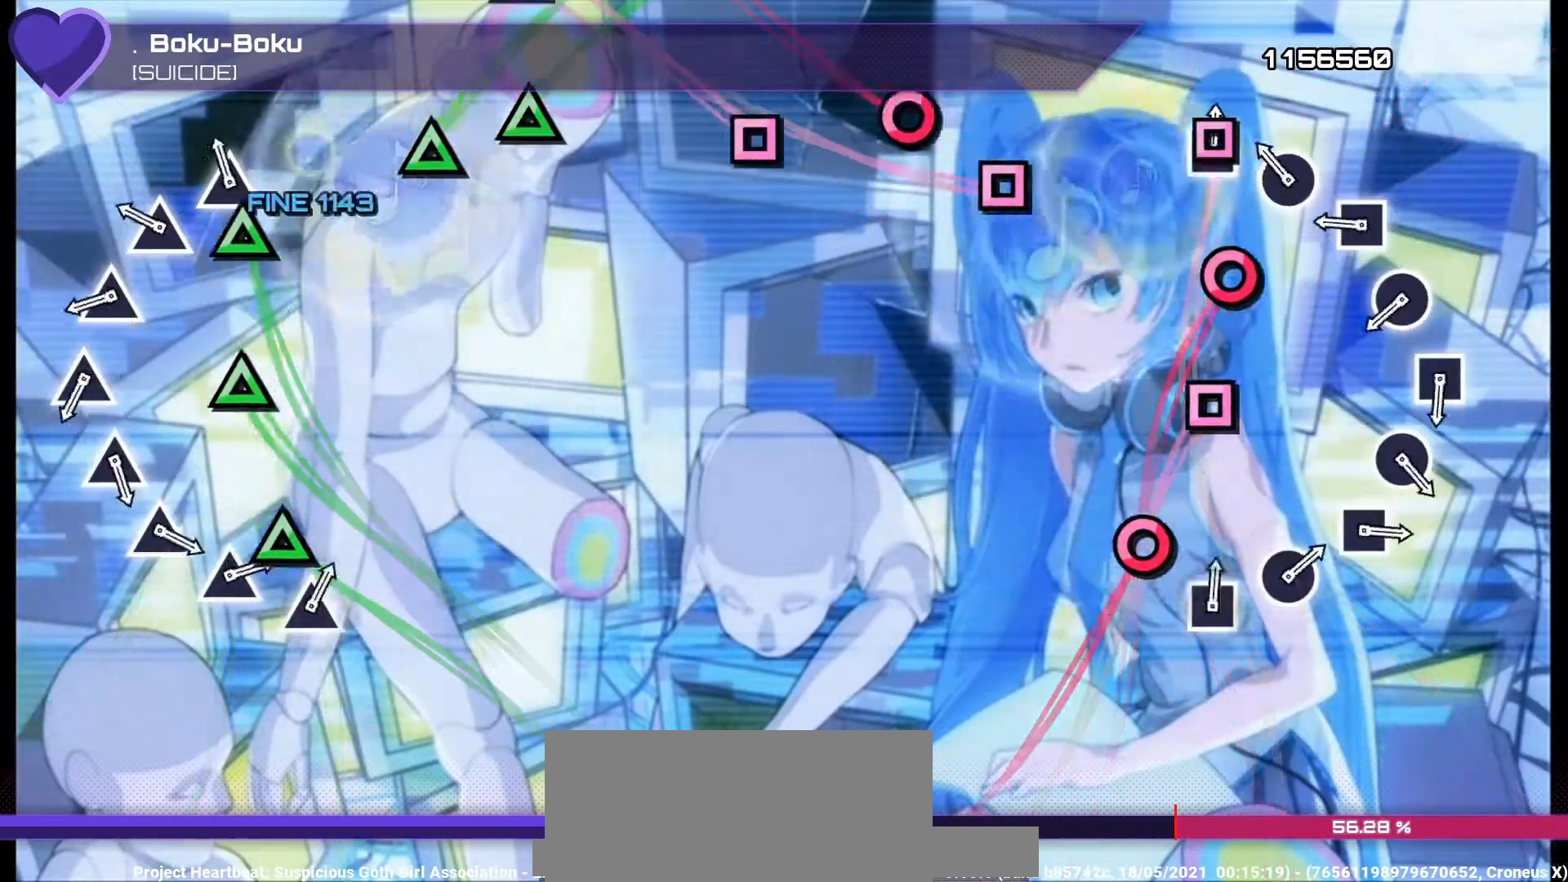
{"buttons": ["DPAD_UP"], "left_stick": "center", "right_stick": "center", "events": [[67, "DPAD_UP", "up"], [67, "SQUARE", "down"], [133, "SQUARE", "up"], [167, "DPAD_UP", "down"], [200, "CIRCLE", "down"], [233, "DPAD_UP", "up"], [300, "CIRCLE", "up"], [300, "DPAD_UP", "down"], [367, "SQUARE", "down"], [400, "DPAD_UP", "up"], [467, "DPAD_UP", "down"], [467, "SQUARE", "up"]]}
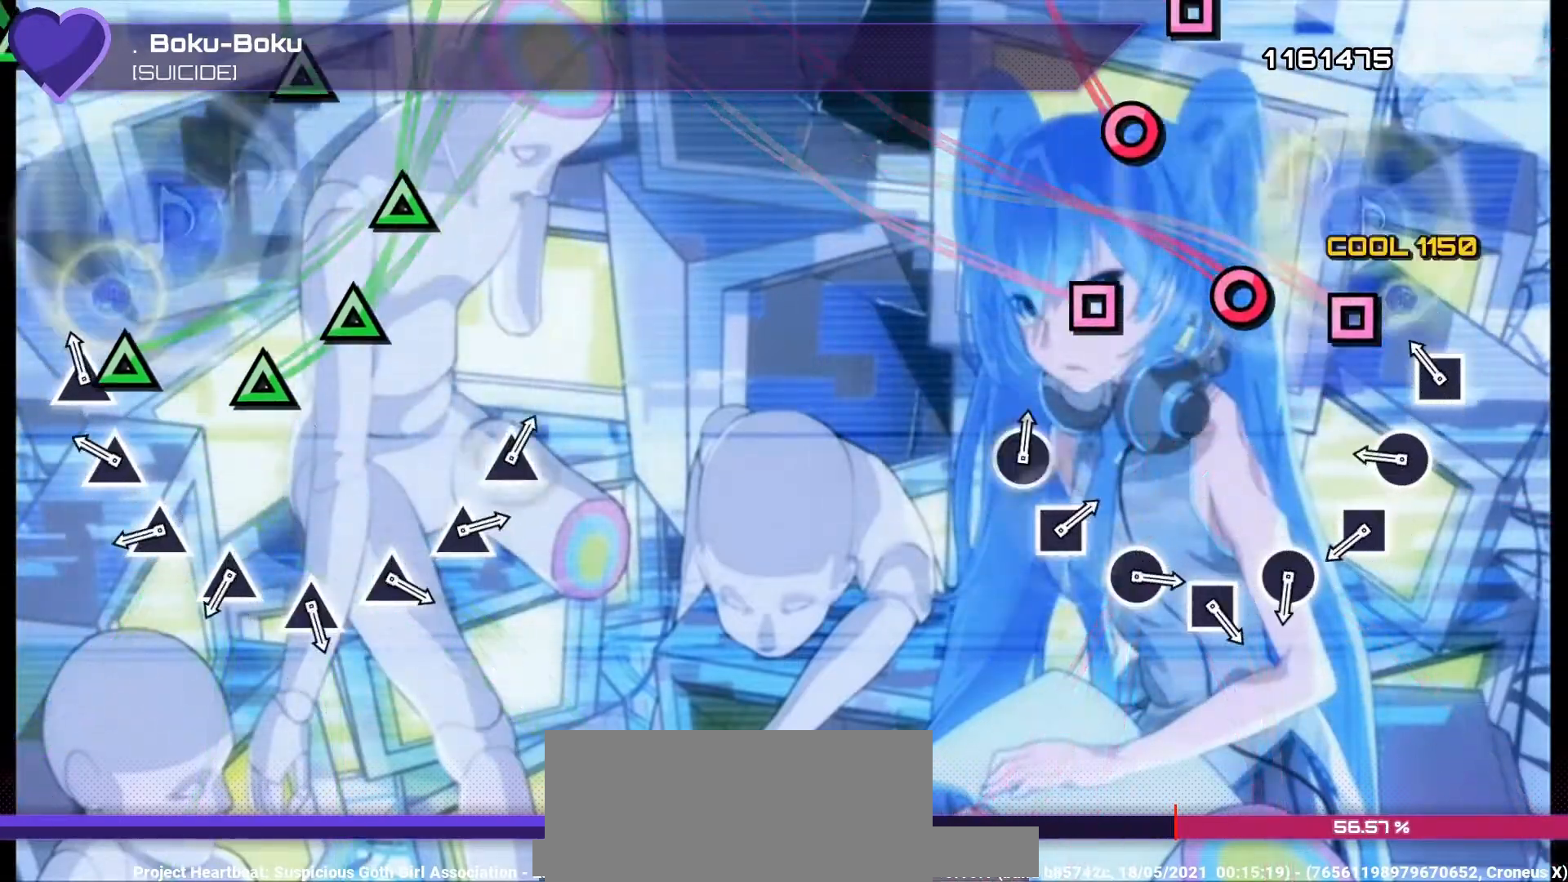
{"buttons": ["SQUARE", "DPAD_UP"], "left_stick": "center", "right_stick": "center", "events": [[33, "CIRCLE", "down"], [33, "DPAD_UP", "up"], [100, "CIRCLE", "up"], [100, "DPAD_UP", "down"], [200, "DPAD_UP", "up"], [200, "SQUARE", "down"], [267, "DPAD_UP", "down"], [267, "SQUARE", "up"], [333, "CIRCLE", "down"], [367, "DPAD_UP", "up"], [433, "CIRCLE", "up"], [433, "DPAD_UP", "down"], [500, "SQUARE", "down"]]}
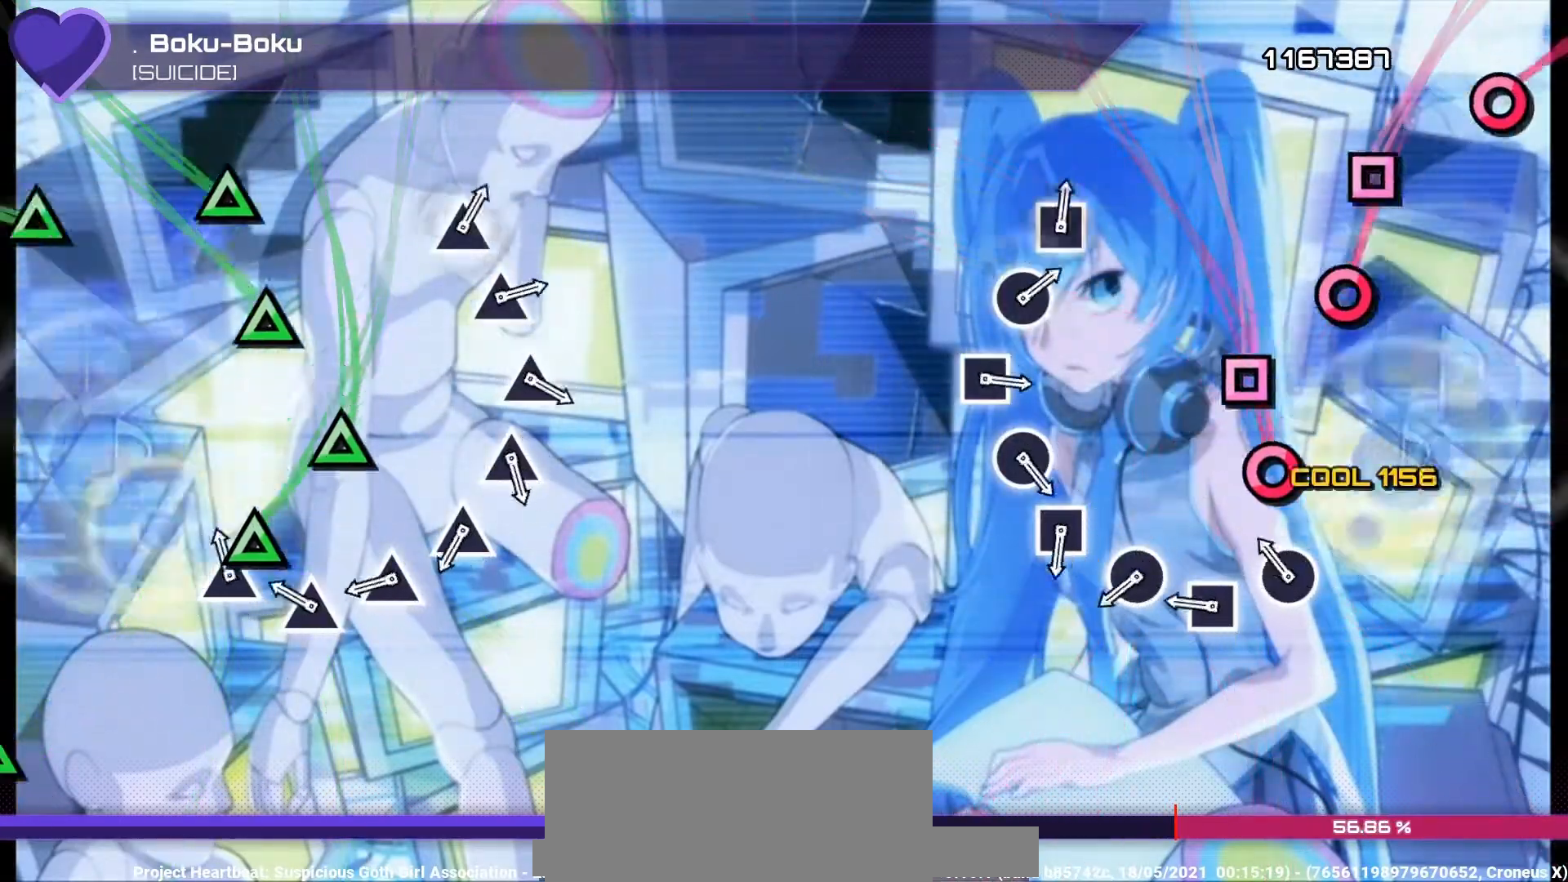
{"buttons": ["CIRCLE", "DPAD_UP"], "left_stick": "center", "right_stick": "center", "events": [[33, "DPAD_UP", "up"], [133, "DPAD_UP", "down"], [133, "SQUARE", "up"], [167, "CIRCLE", "down"], [200, "DPAD_UP", "up"], [267, "CIRCLE", "up"], [267, "DPAD_UP", "down"], [333, "SQUARE", "down"], [367, "DPAD_UP", "up"], [433, "DPAD_UP", "down"], [433, "SQUARE", "up"], [500, "CIRCLE", "down"]]}
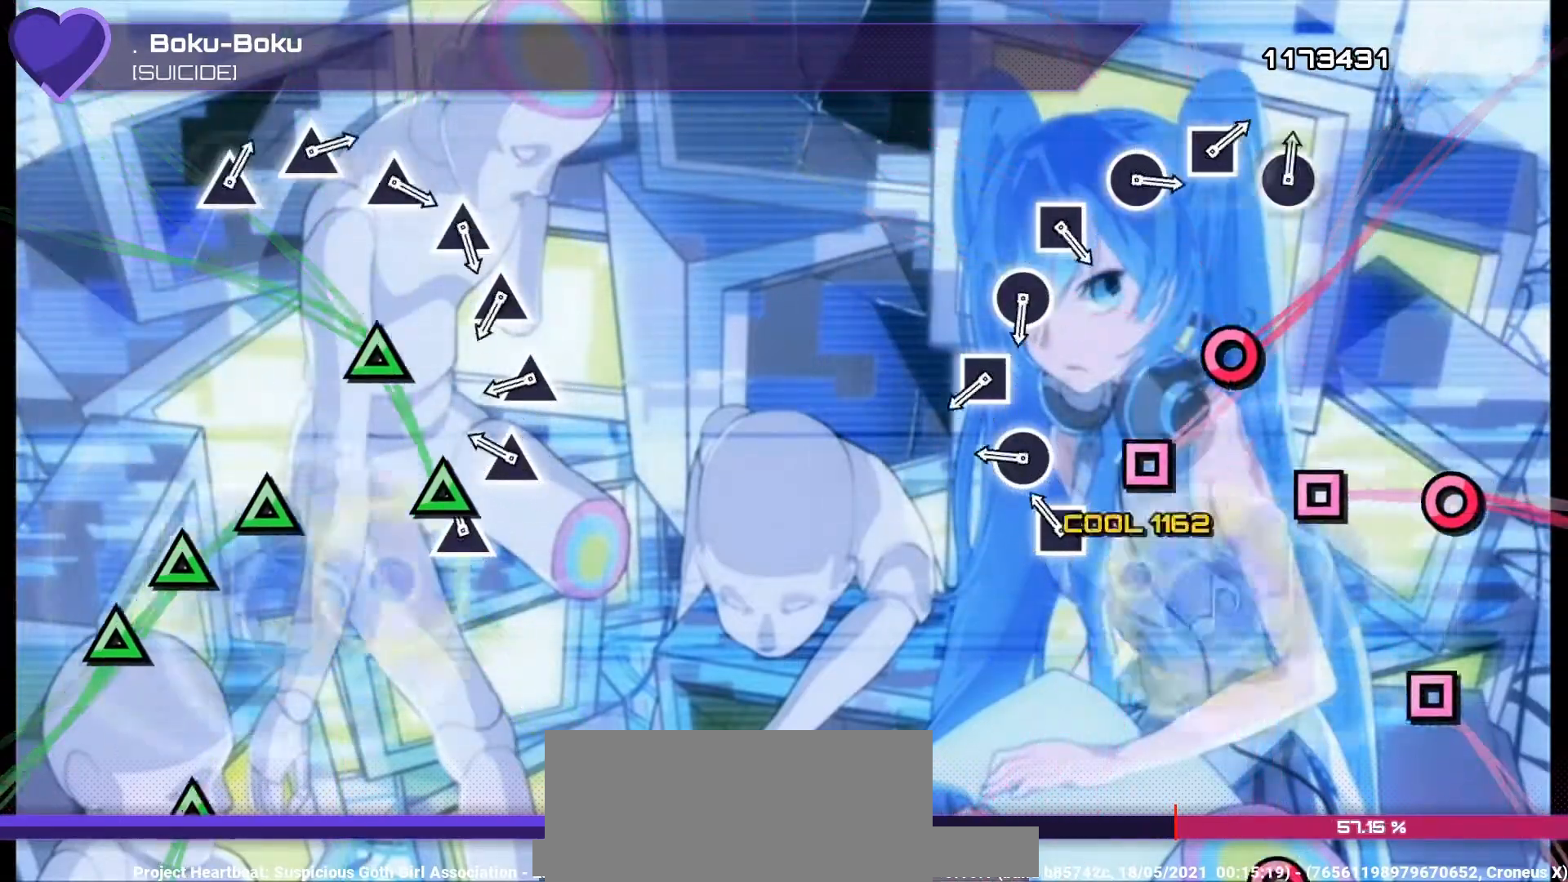
{"buttons": ["SQUARE", "DPAD_UP"], "left_stick": "center", "right_stick": "center", "events": [[33, "DPAD_UP", "up"], [100, "CIRCLE", "up"], [100, "DPAD_UP", "down"], [167, "SQUARE", "down"], [200, "DPAD_UP", "up"], [267, "DPAD_UP", "down"], [267, "SQUARE", "up"], [333, "CIRCLE", "down"], [367, "DPAD_UP", "up"], [433, "CIRCLE", "up"], [433, "DPAD_UP", "down"], [500, "SQUARE", "down"]]}
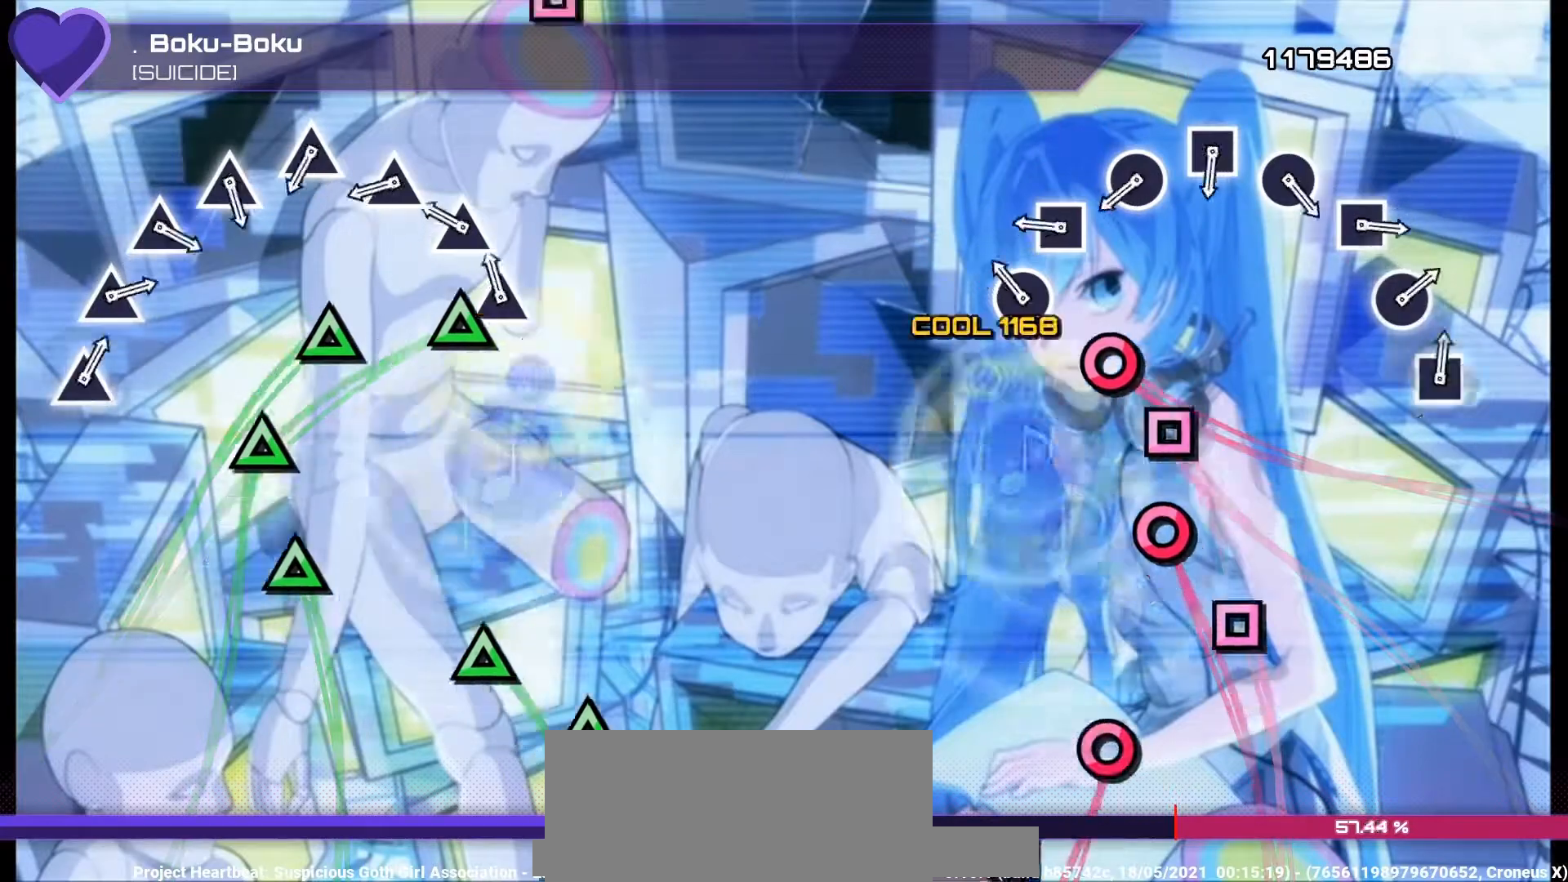
{"buttons": ["DPAD_UP"], "left_stick": "center", "right_stick": "center", "events": [[33, "DPAD_UP", "up"], [100, "DPAD_UP", "down"], [100, "SQUARE", "up"], [167, "CIRCLE", "down"], [200, "DPAD_UP", "up"], [267, "CIRCLE", "up"], [267, "DPAD_UP", "down"], [333, "SQUARE", "down"], [367, "DPAD_UP", "up"], [433, "DPAD_UP", "down"], [433, "SQUARE", "up"]]}